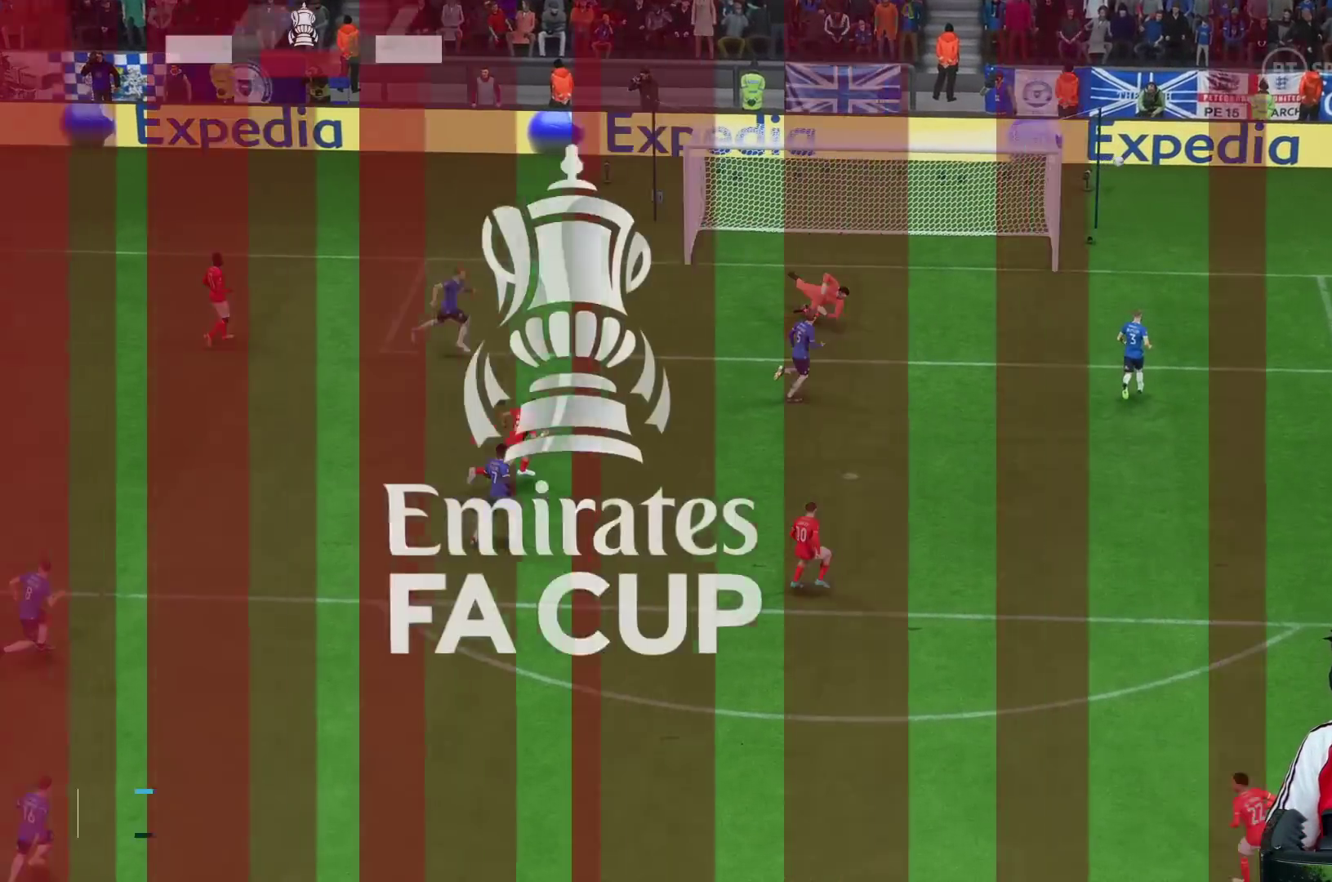
Gameplay with a controller (Xbox layout); each line is a JSON object with the inputs held at the frame after it. "events" lists button and stick changes between this image and that frame as [ms after this image, input, new state], when the widget could be followed in between. Not read: L3 R3.
{"buttons": [], "left_stick": "center", "right_stick": "center", "events": [[50, "A", "down"], [50, "R1", "down"], [117, "A", "up"], [150, "R1", "up"], [183, "A", "down"], [183, "L1", "down"], [217, "R1", "down"], [283, "L1", "up"], [300, "A", "up"], [300, "R1", "up"]]}
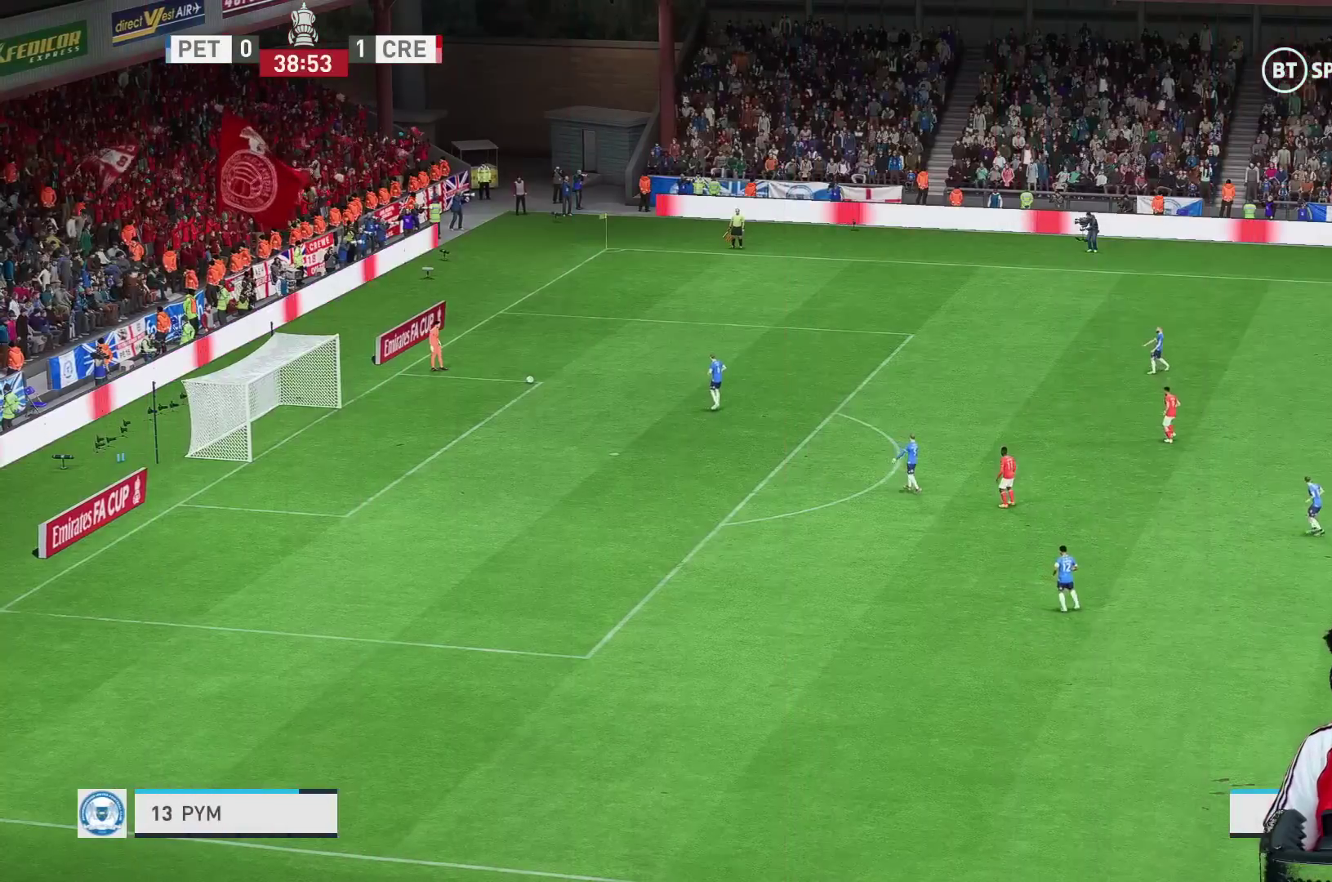
{"buttons": [], "left_stick": "up-left", "right_stick": "center", "events": [[233, "left_stick", "up-left"], [317, "L1", "down"], [433, "L1", "up"]]}
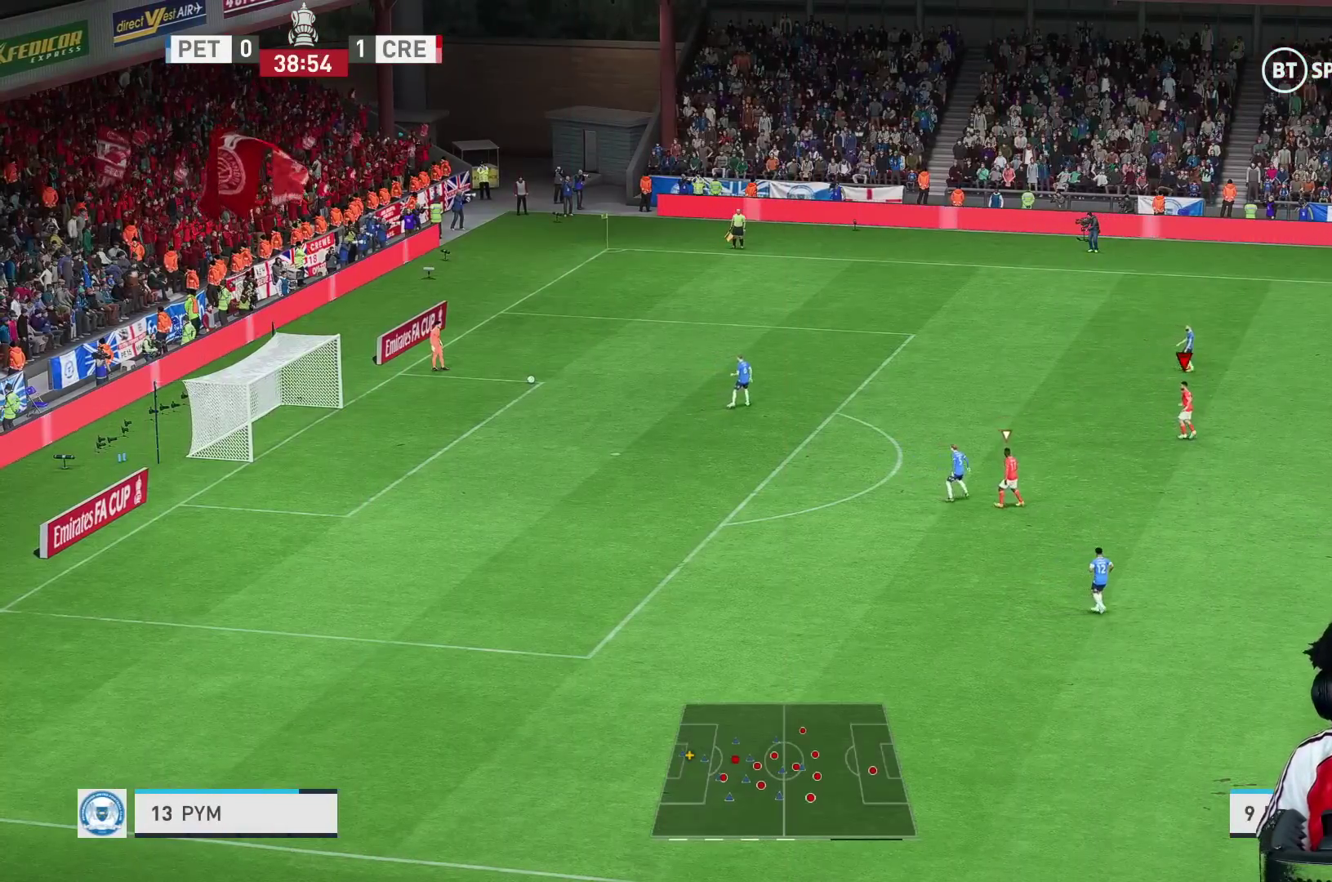
{"buttons": ["L1", "R1"], "left_stick": "up-left", "right_stick": "center", "events": [[17, "left_stick", "left"], [133, "R1", "down"], [183, "L1", "down"], [183, "left_stick", "up-left"], [300, "L1", "up"], [417, "L1", "down"]]}
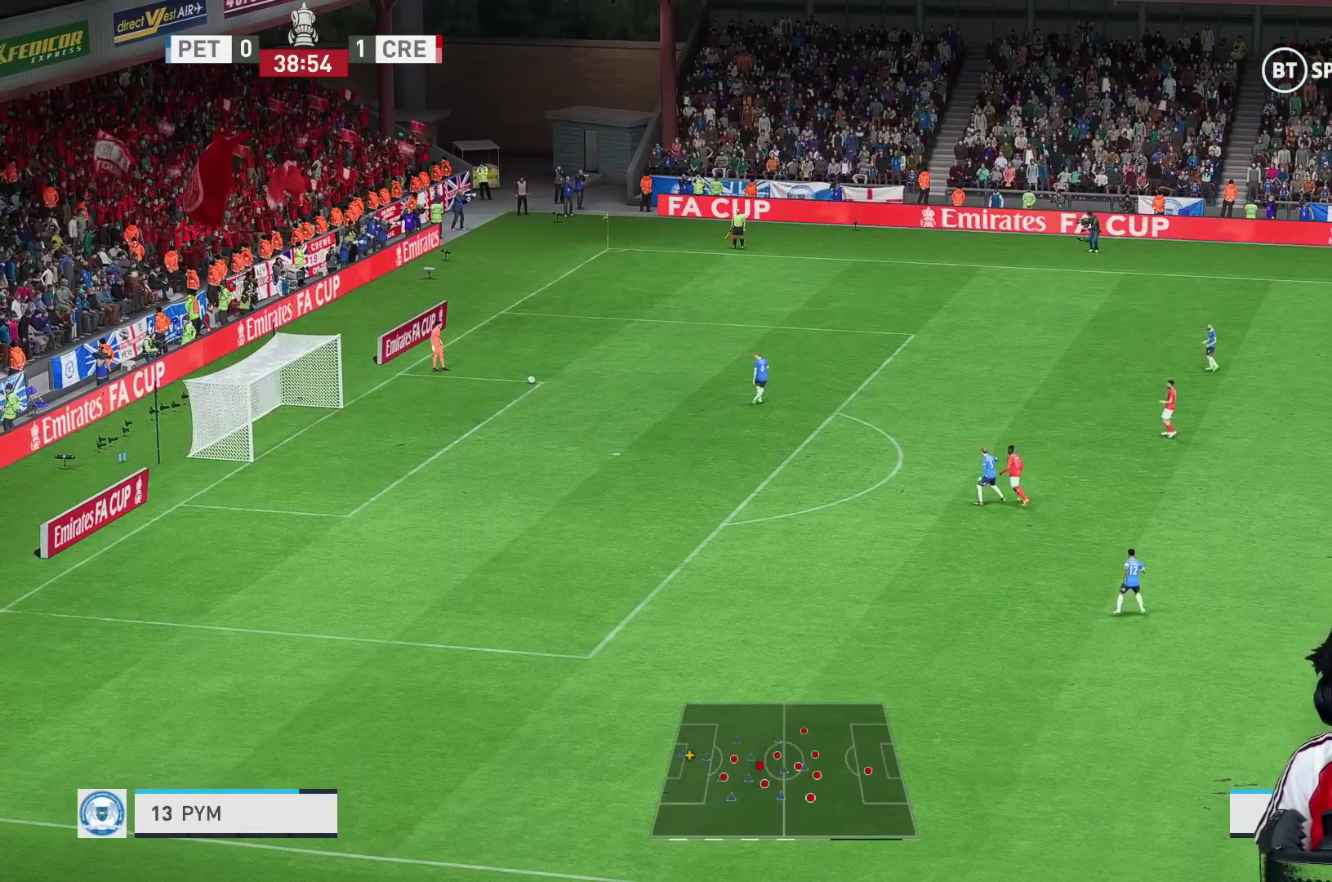
{"buttons": ["L1"], "left_stick": "up-left", "right_stick": "center", "events": [[17, "L1", "up"], [50, "R1", "up"], [217, "L1", "down"], [317, "L1", "up"], [417, "L1", "down"]]}
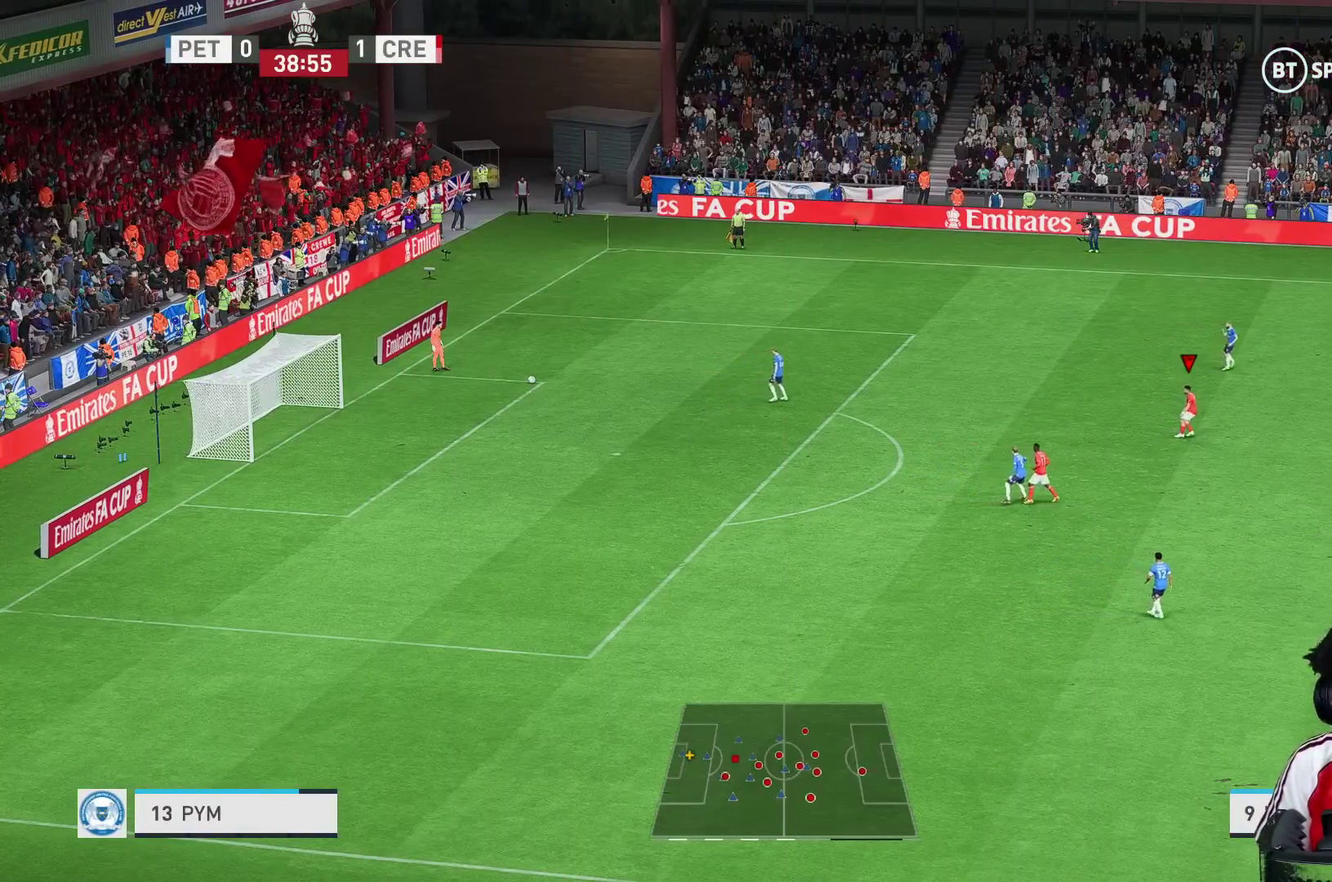
{"buttons": ["R1"], "left_stick": "up-left", "right_stick": "center", "events": [[50, "L1", "up"], [167, "R1", "down"]]}
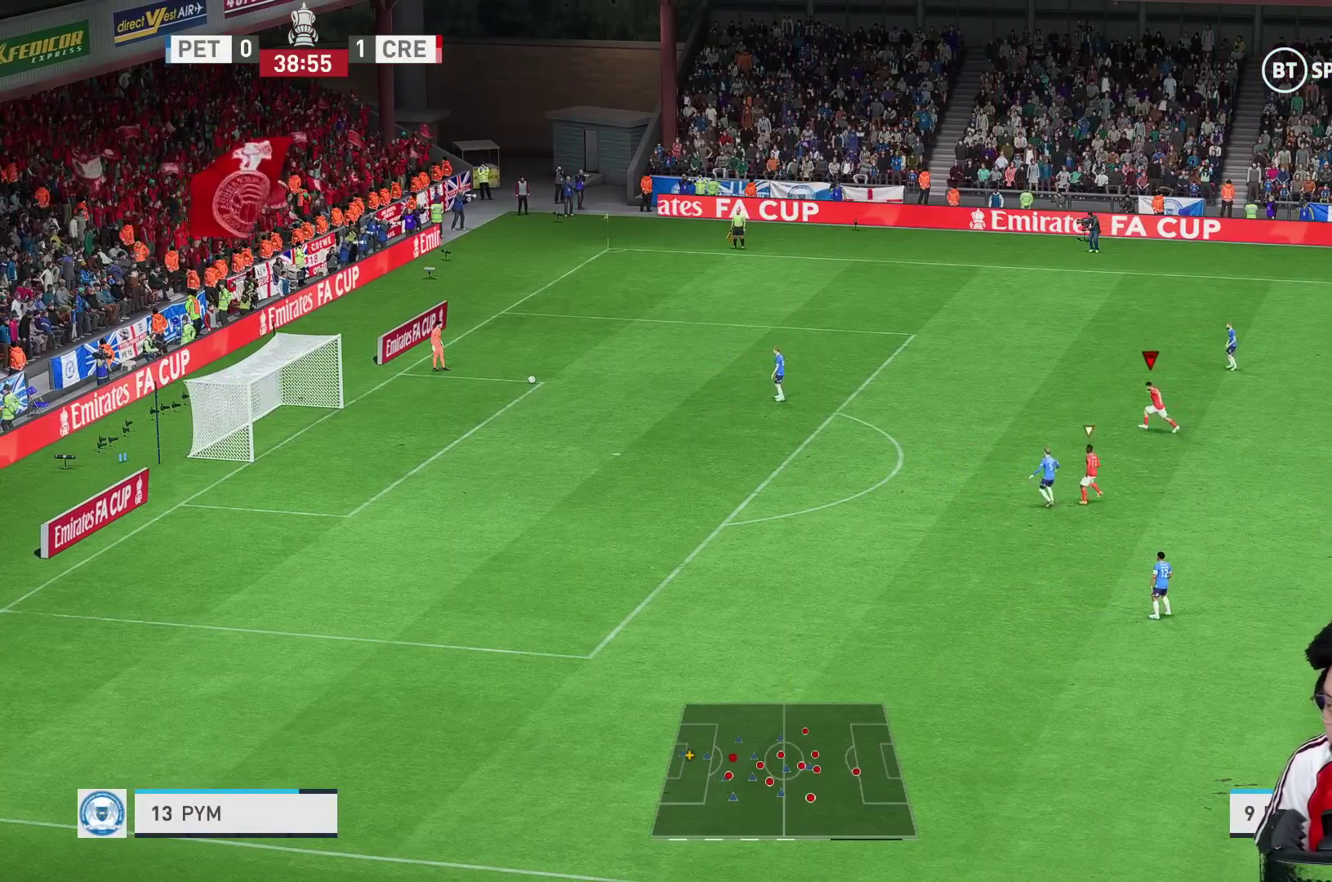
{"buttons": ["R1"], "left_stick": "left", "right_stick": "center", "events": [[133, "left_stick", "left"]]}
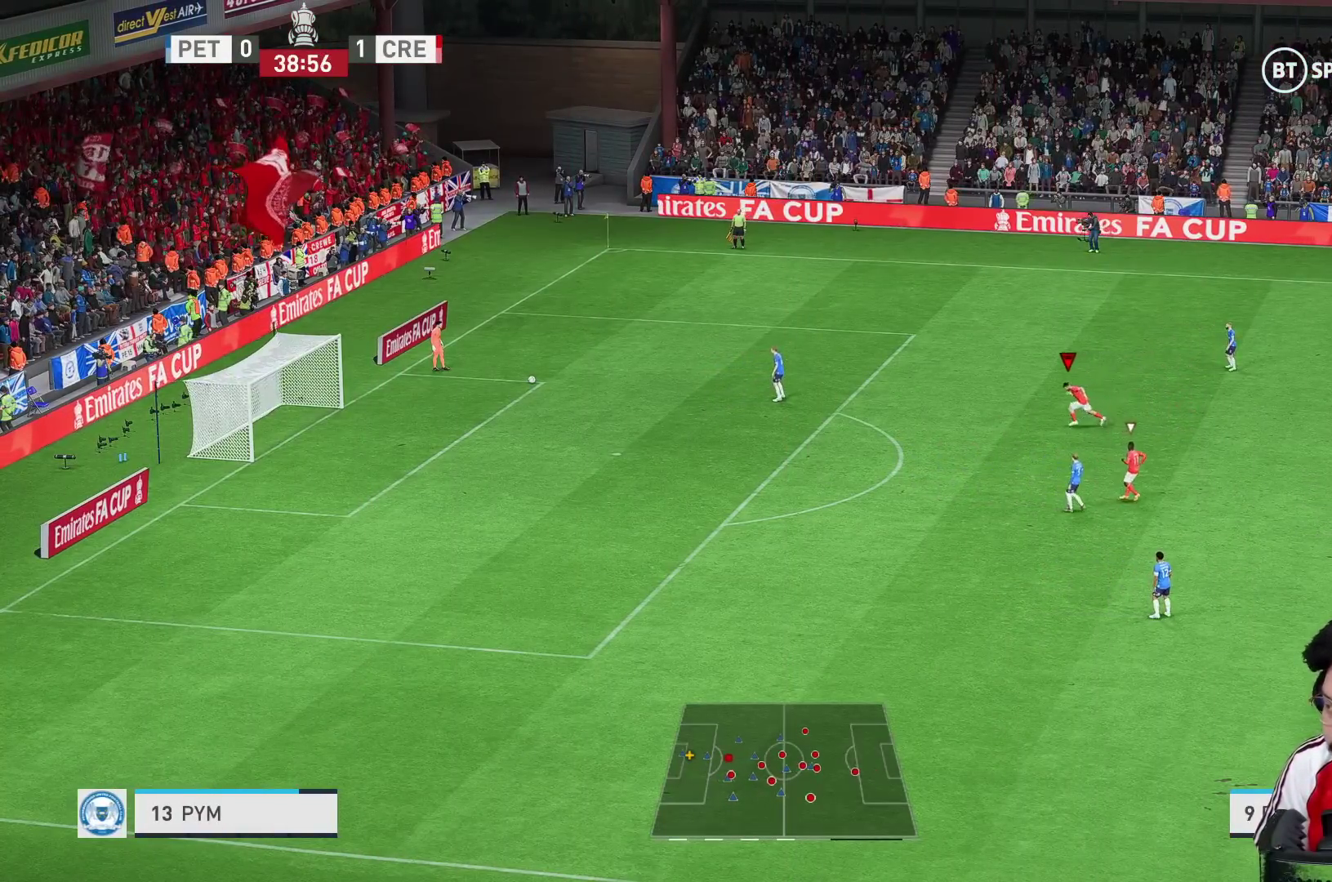
{"buttons": ["R1"], "left_stick": "up-left", "right_stick": "center", "events": [[417, "left_stick", "up-left"]]}
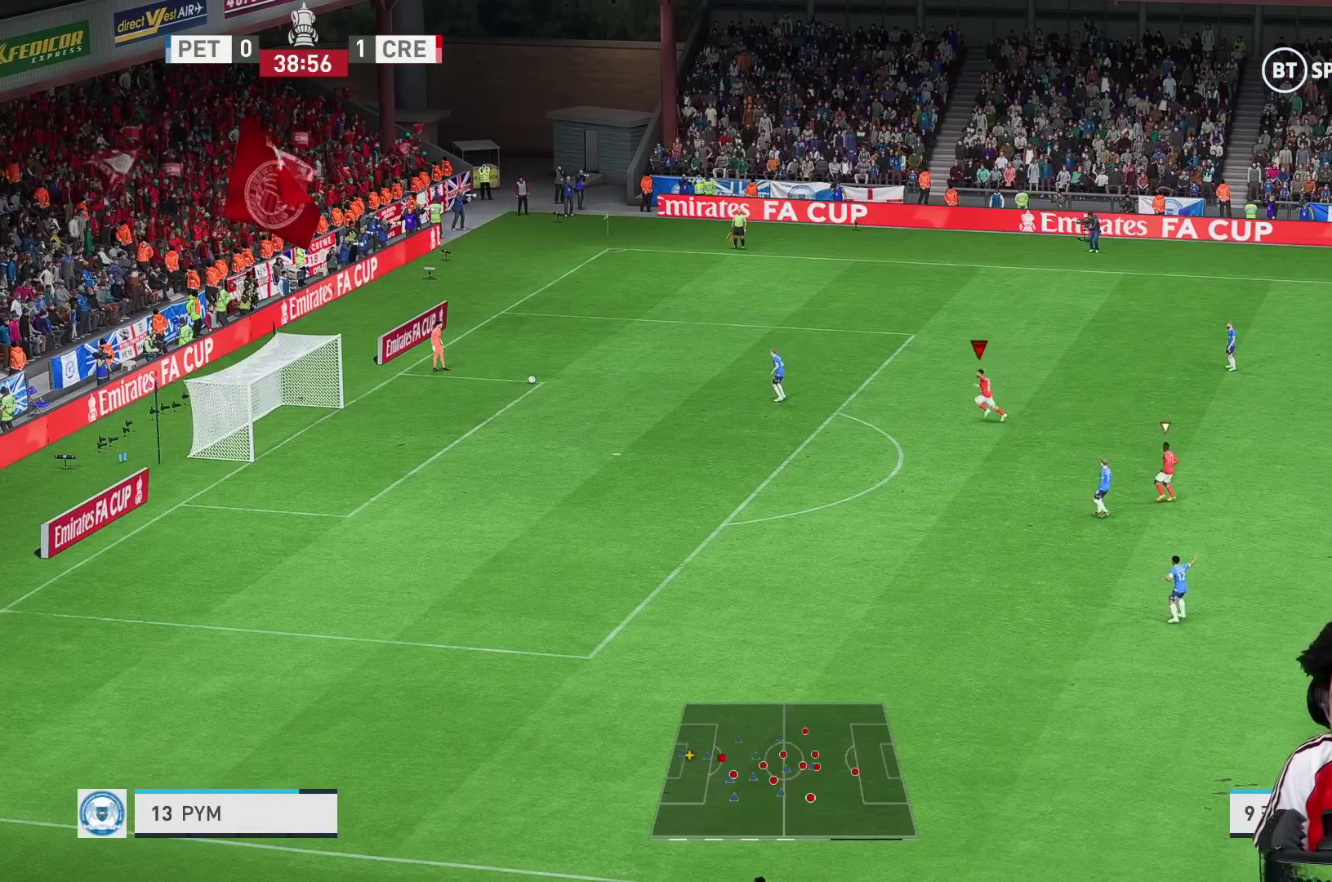
{"buttons": ["R1"], "left_stick": "left", "right_stick": "center", "events": [[367, "left_stick", "left"]]}
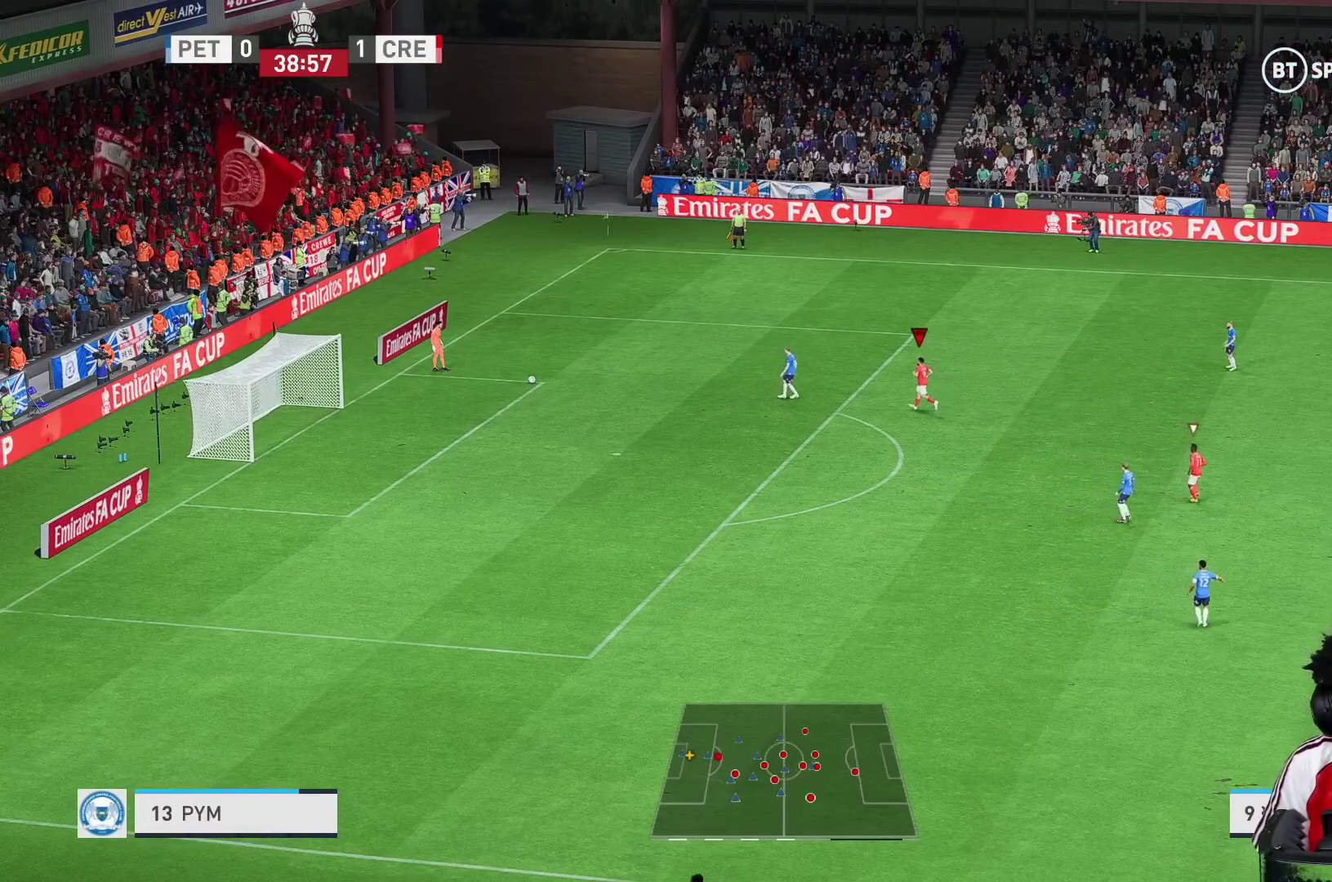
{"buttons": [], "left_stick": "left", "right_stick": "center", "events": [[150, "R1", "up"], [183, "right_stick", "down-right"], [250, "right_stick", "center"]]}
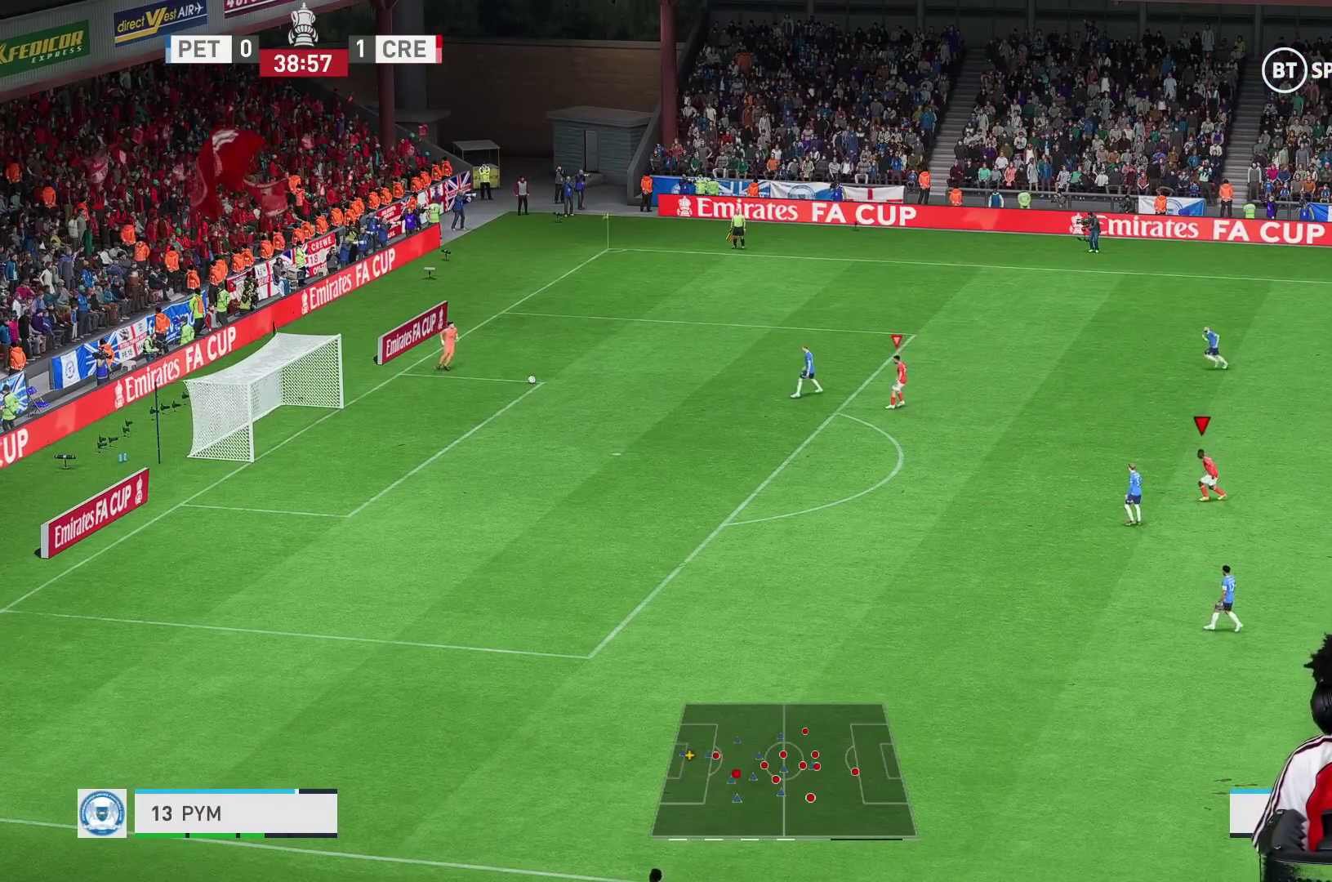
{"buttons": ["R1"], "left_stick": "left", "right_stick": "center", "events": [[67, "R1", "down"]]}
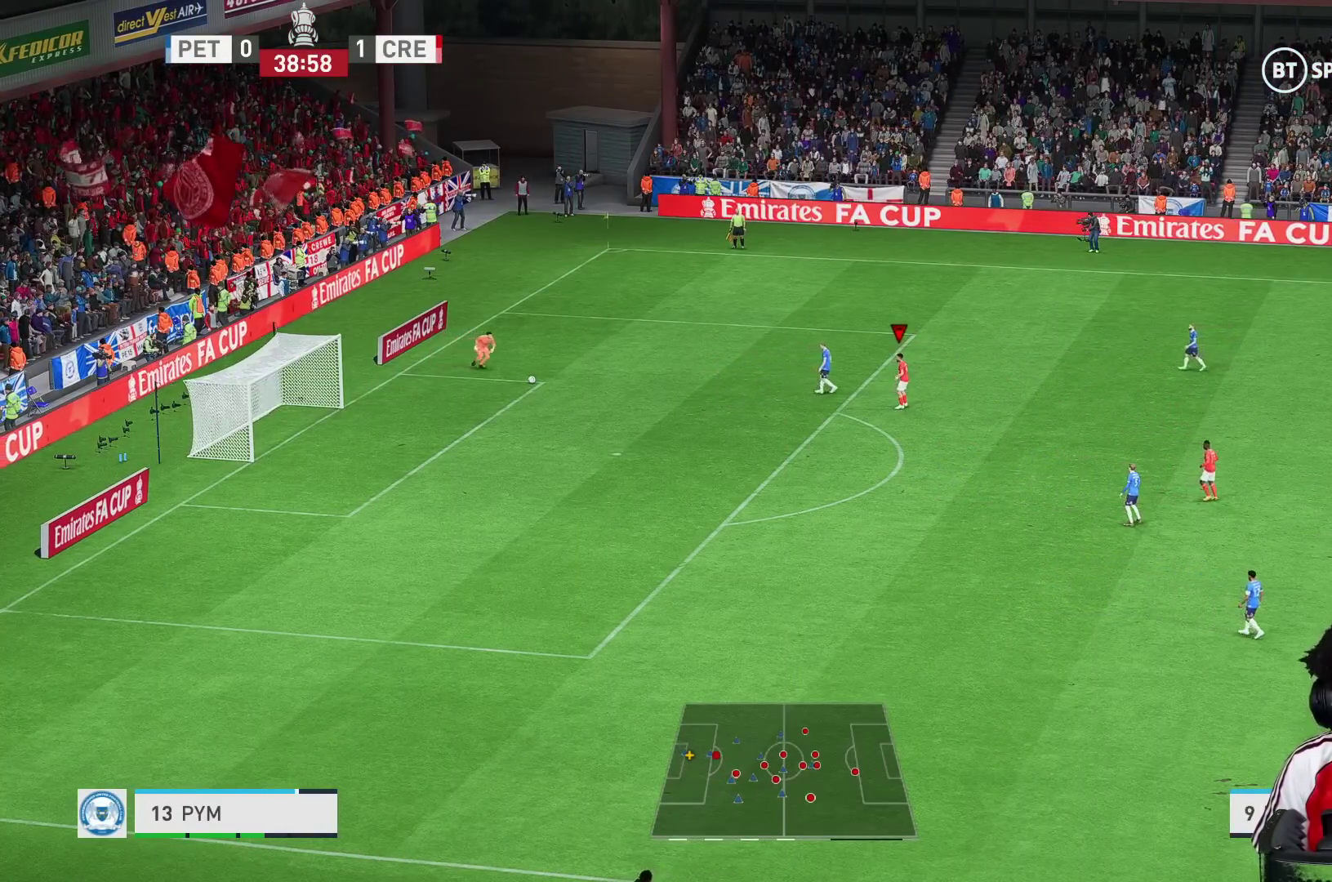
{"buttons": [], "left_stick": "left", "right_stick": "center", "events": [[150, "R1", "up"]]}
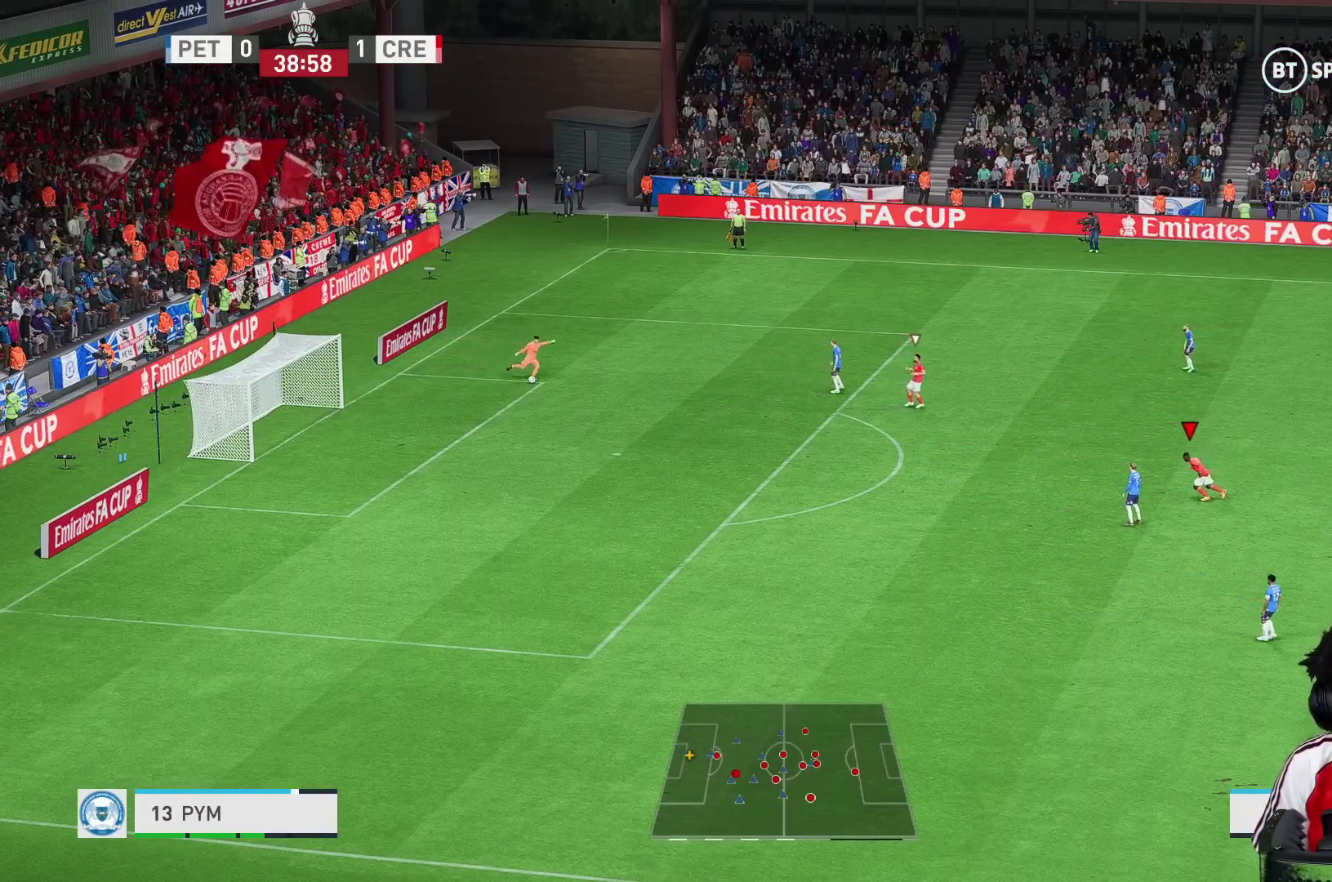
{"buttons": [], "left_stick": "down-left", "right_stick": "center", "events": [[467, "left_stick", "down-left"]]}
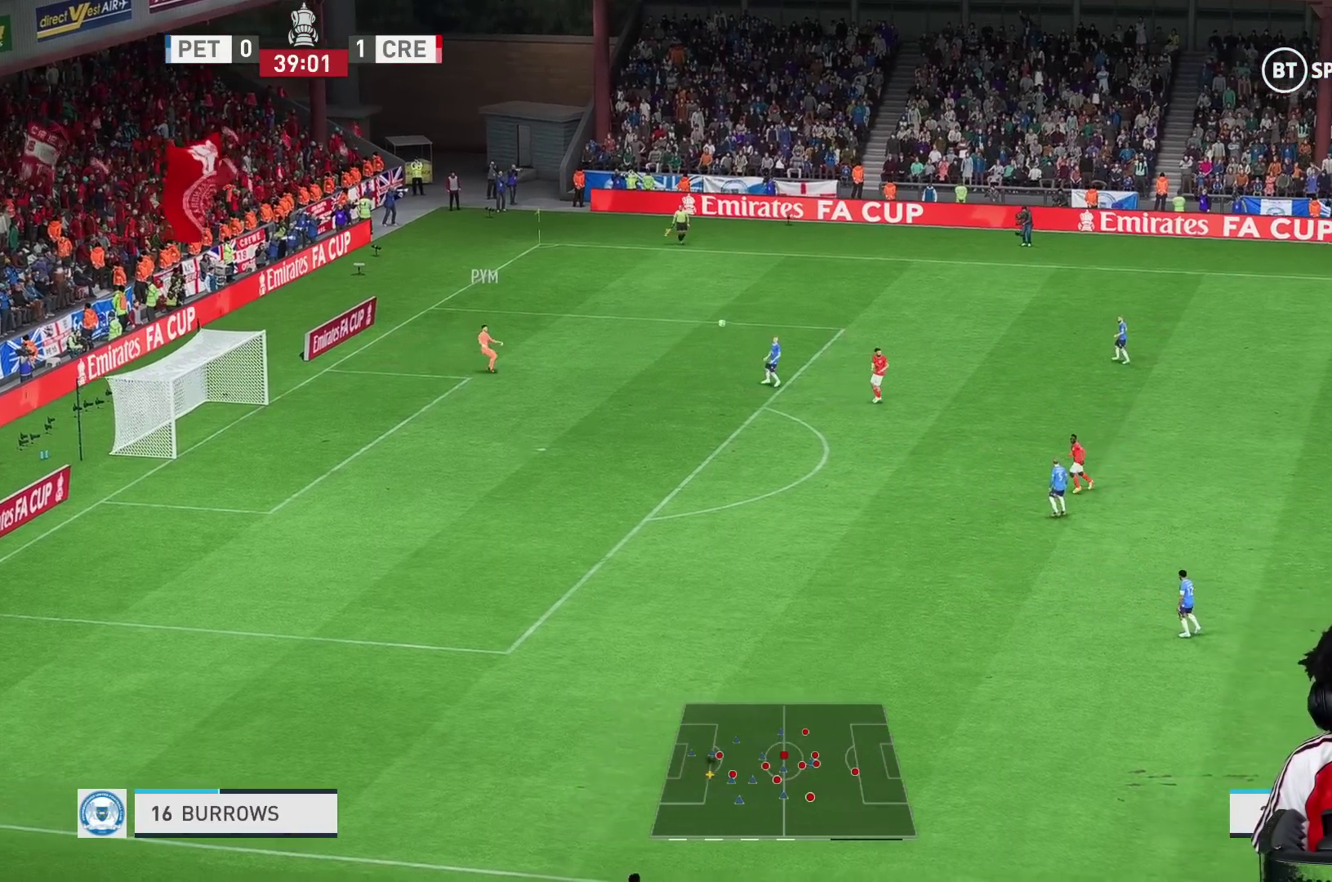
{"buttons": ["R1"], "left_stick": "left", "right_stick": "center", "events": [[33, "R1", "down"], [150, "left_stick", "left"]]}
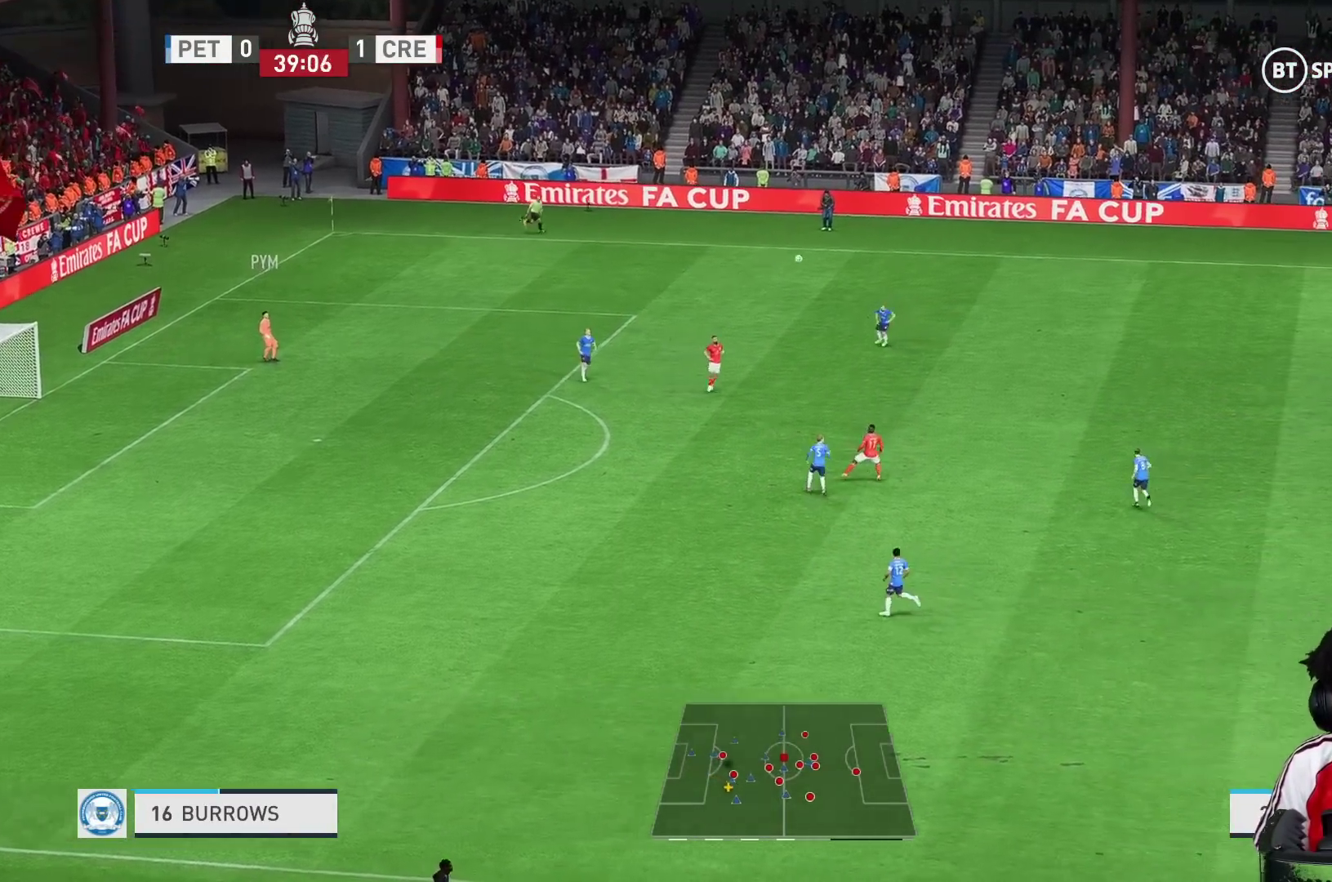
{"buttons": ["R1", "R2"], "left_stick": "down-left", "right_stick": "center", "events": [[167, "left_stick", "down-left"], [267, "R2", "down"]]}
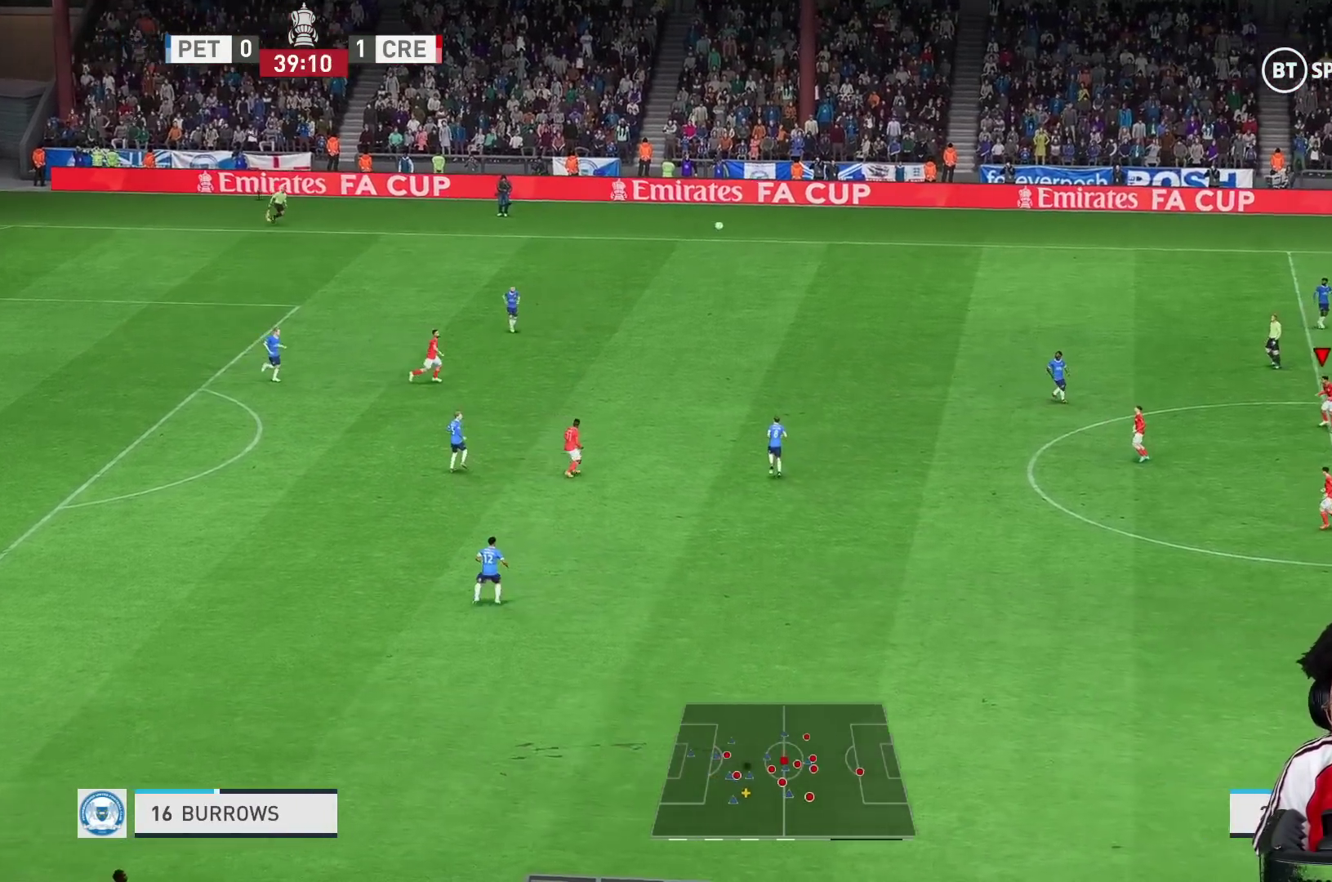
{"buttons": ["R2"], "left_stick": "down", "right_stick": "center", "events": [[217, "A", "down"], [217, "R1", "up"], [217, "left_stick", "down"], [267, "R2", "up"], [350, "A", "up"], [383, "R2", "down"]]}
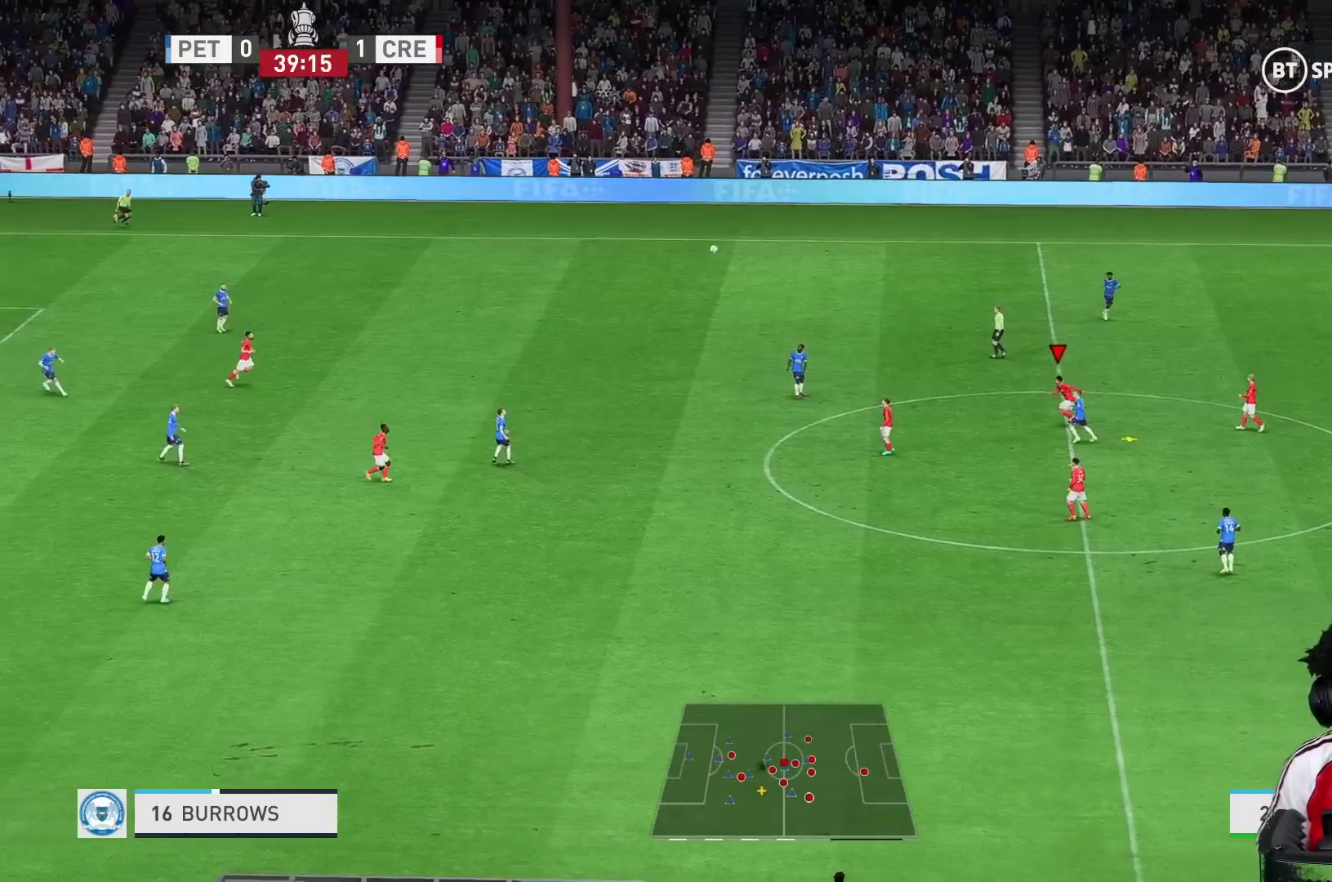
{"buttons": ["R2"], "left_stick": "down-left", "right_stick": "center", "events": [[317, "left_stick", "down-left"]]}
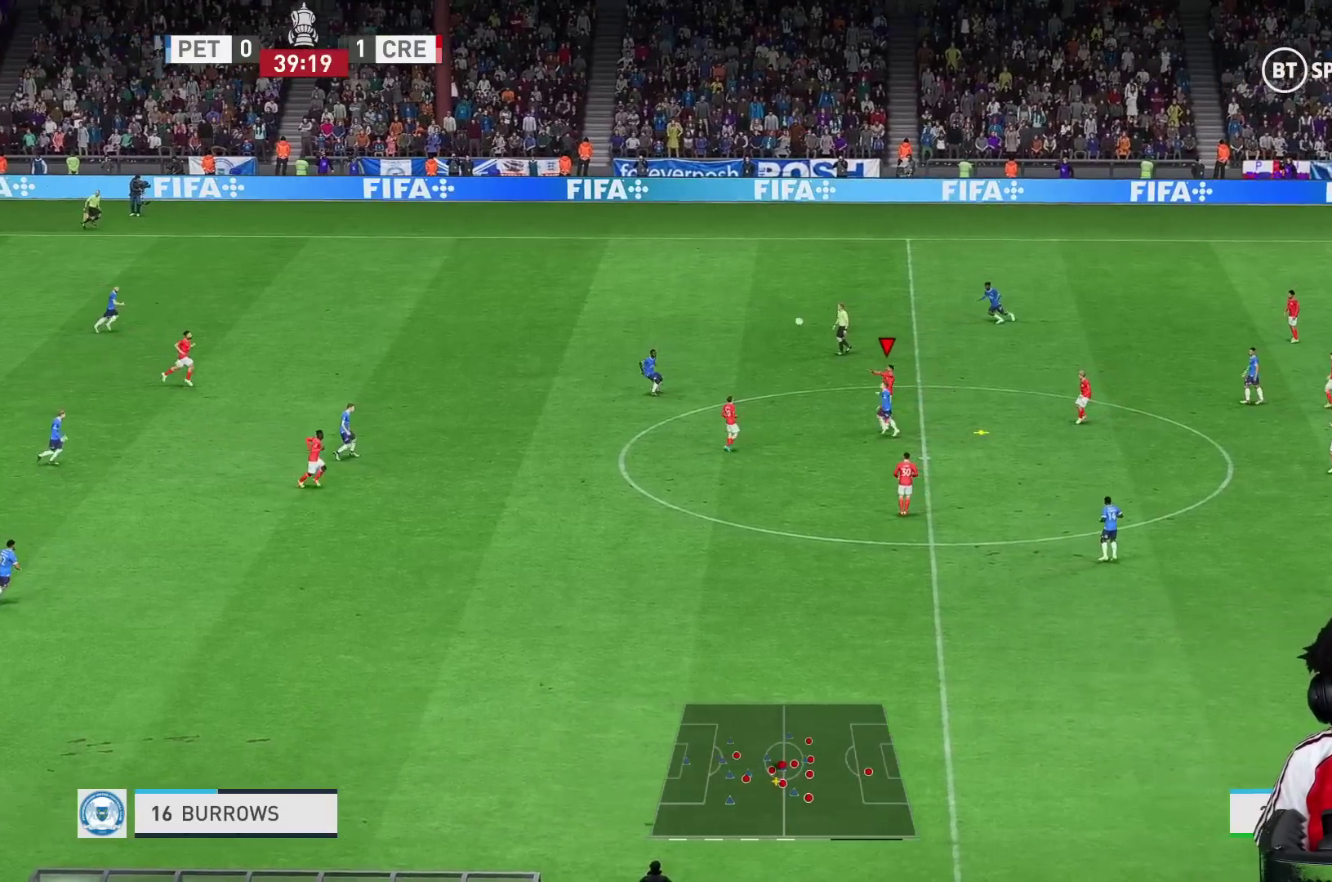
{"buttons": [], "left_stick": "left", "right_stick": "center", "events": [[267, "R2", "up"], [400, "left_stick", "left"]]}
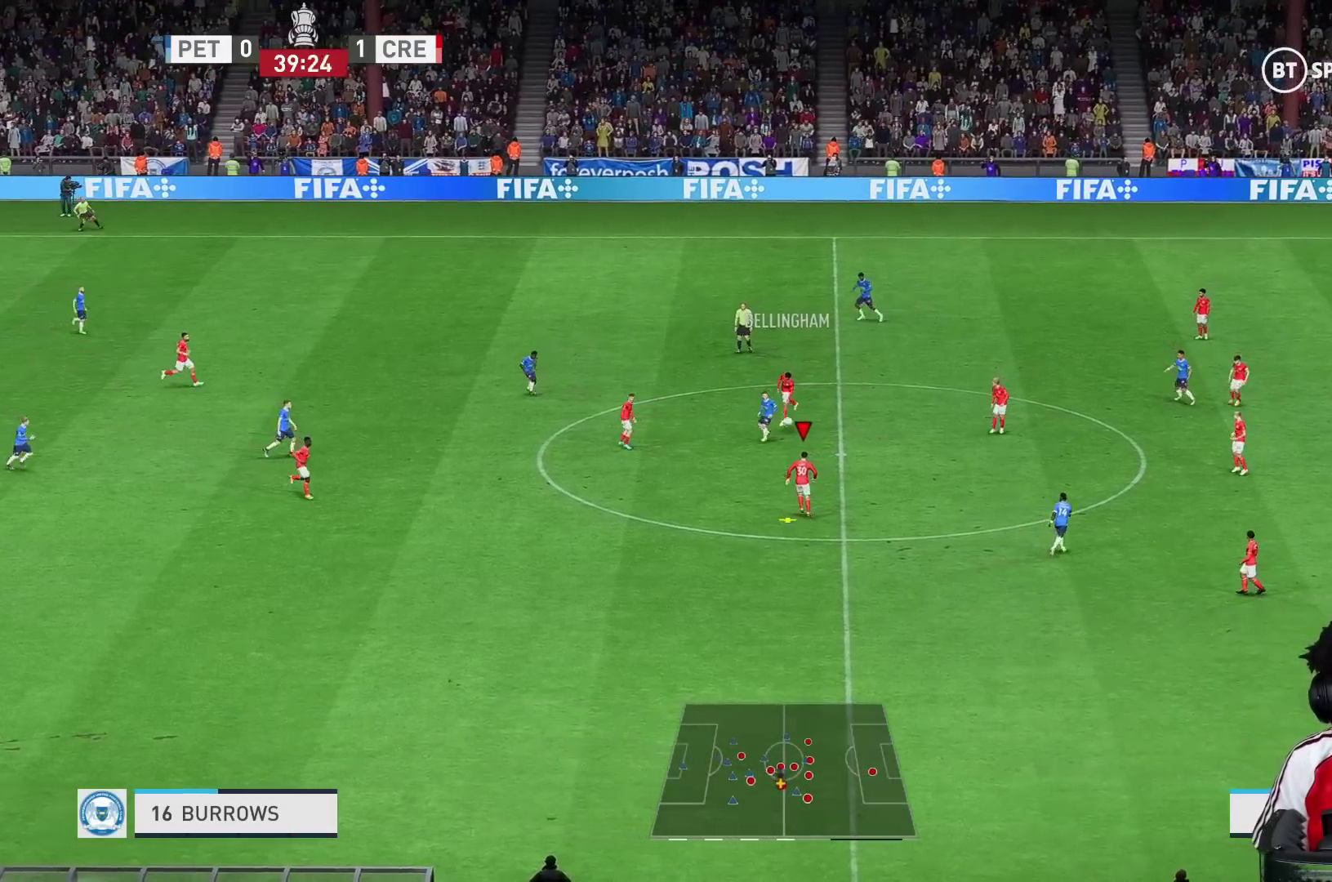
{"buttons": ["R1"], "left_stick": "down-left", "right_stick": "center", "events": [[450, "left_stick", "down-left"], [483, "R1", "down"]]}
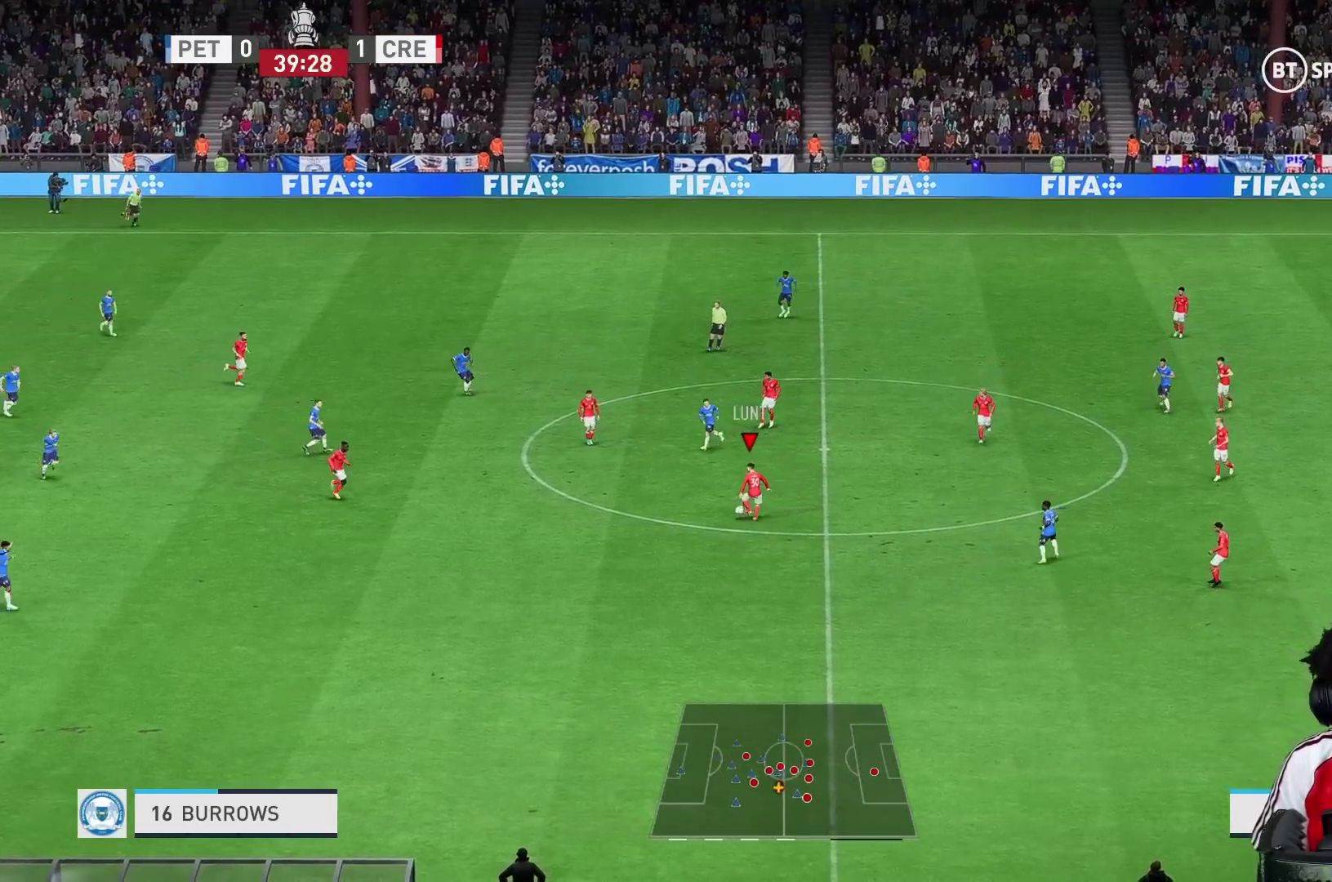
{"buttons": [], "left_stick": "down-left", "right_stick": "center", "events": [[133, "R1", "up"], [267, "R1", "down"], [400, "R1", "up"]]}
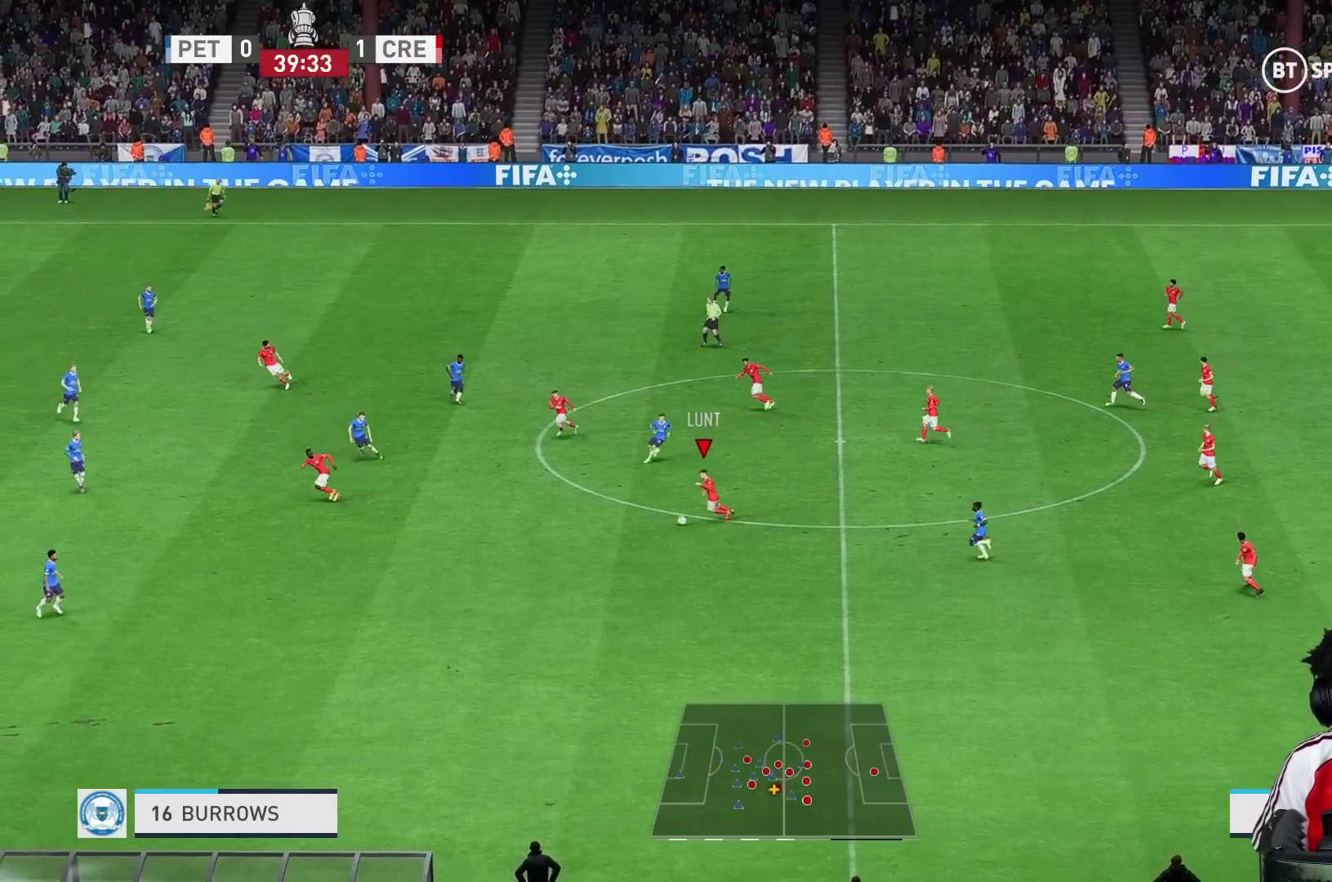
{"buttons": [], "left_stick": "down-left", "right_stick": "center", "events": [[17, "R1", "down"], [233, "R1", "up"]]}
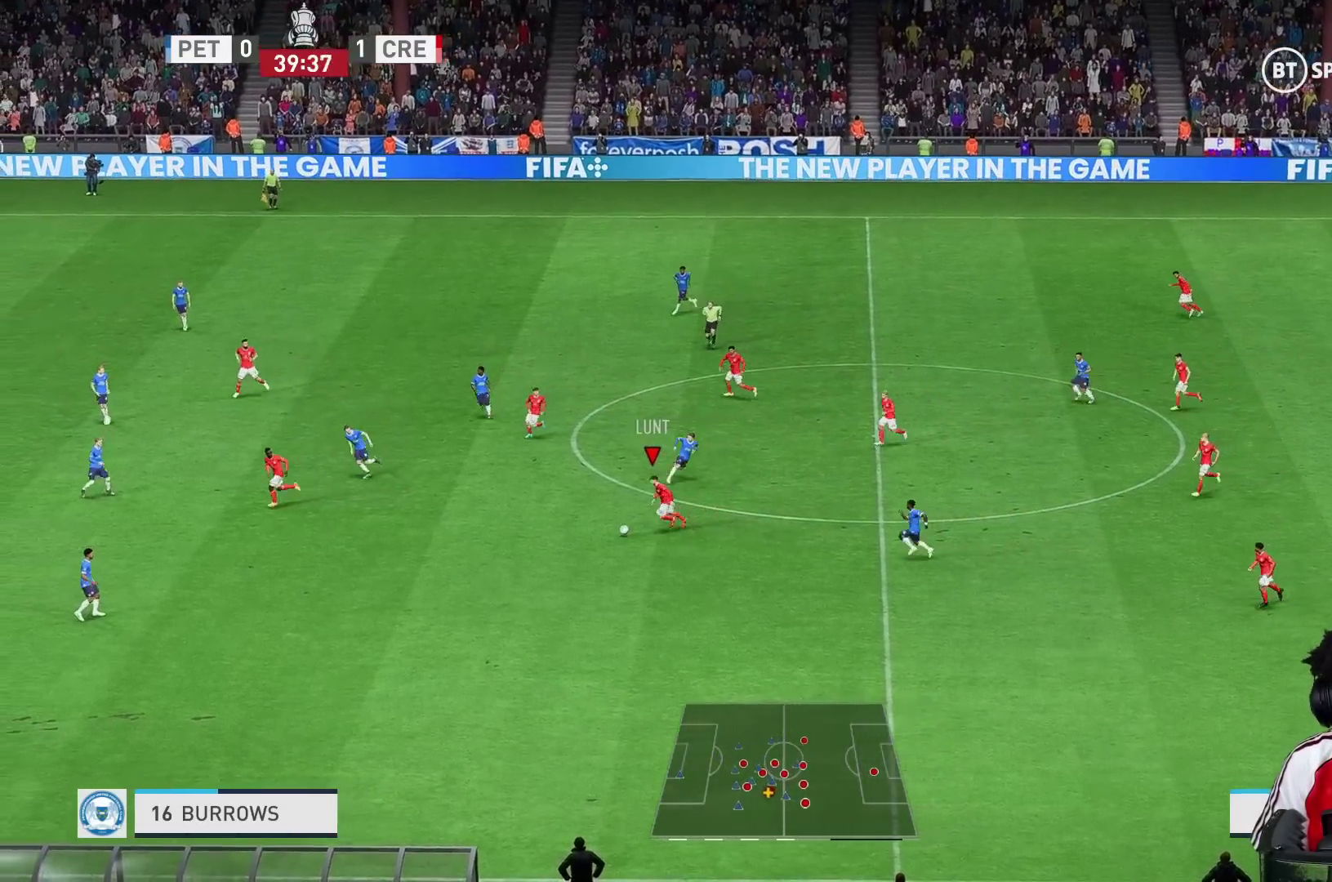
{"buttons": [], "left_stick": "up-left", "right_stick": "center", "events": [[217, "left_stick", "up-left"], [283, "A", "down"], [400, "A", "up"]]}
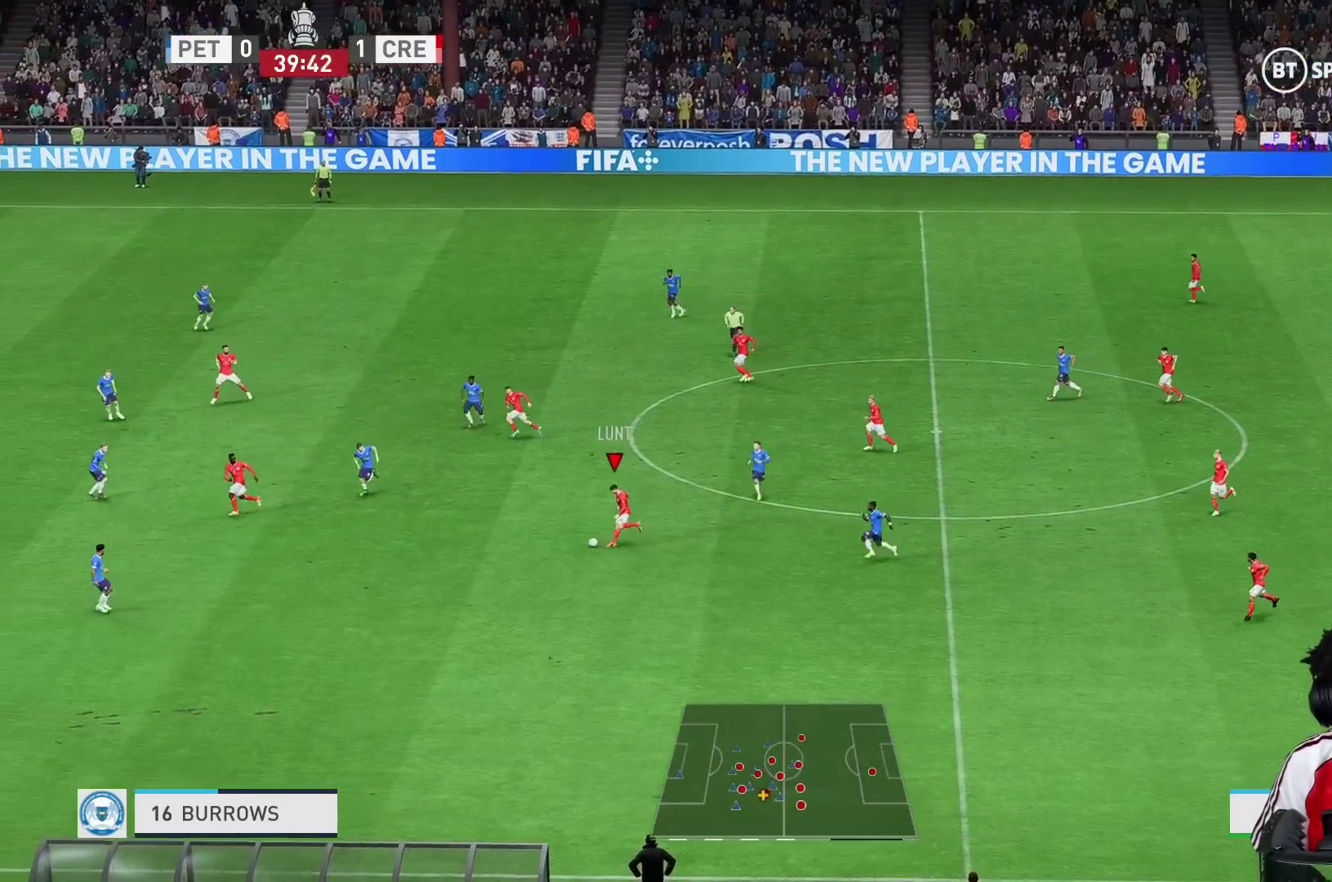
{"buttons": [], "left_stick": "right", "right_stick": "center", "events": [[117, "left_stick", "up"], [467, "left_stick", "right"]]}
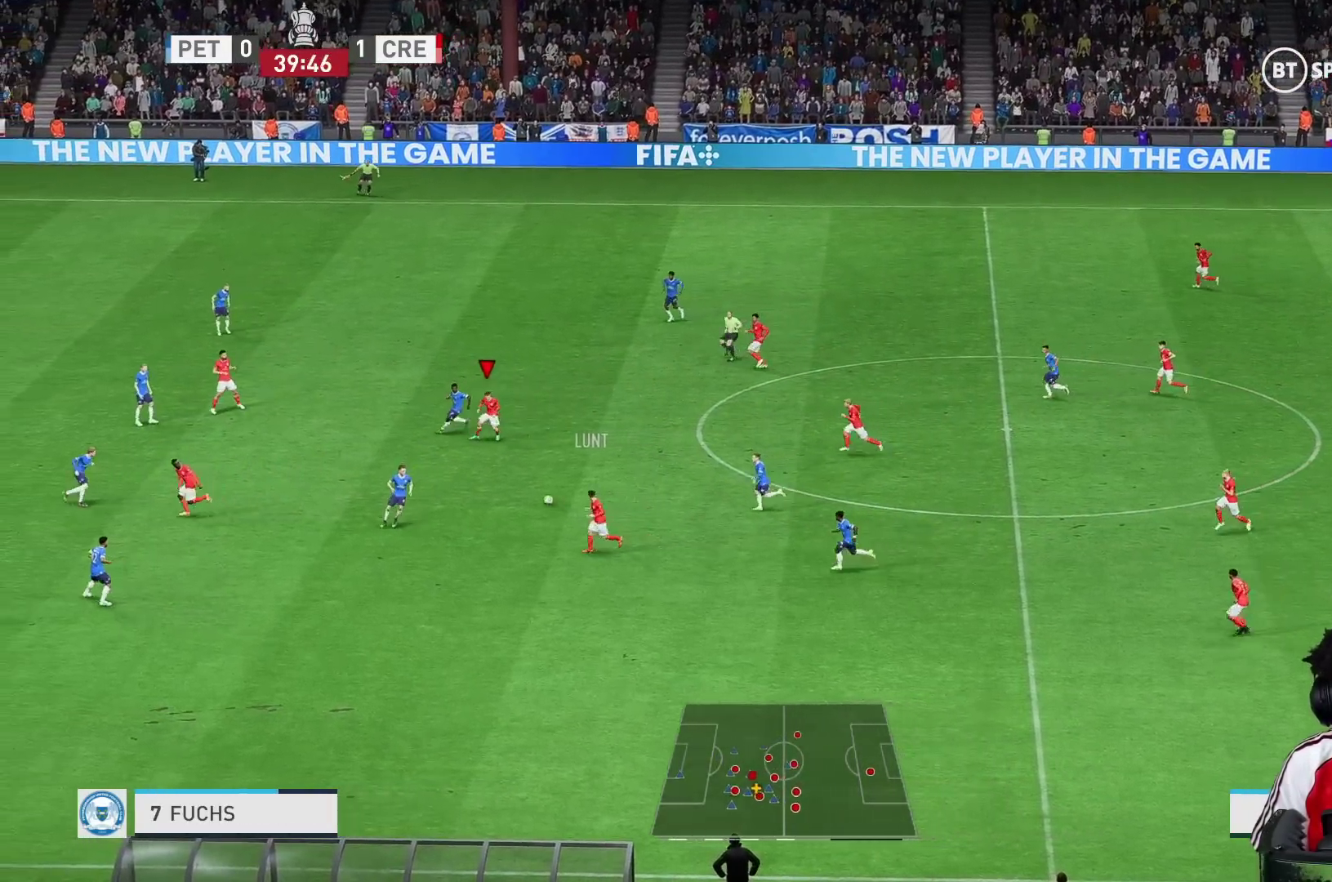
{"buttons": ["R2"], "left_stick": "right", "right_stick": "center", "events": [[133, "R2", "down"], [183, "R2", "up"], [233, "R2", "down"]]}
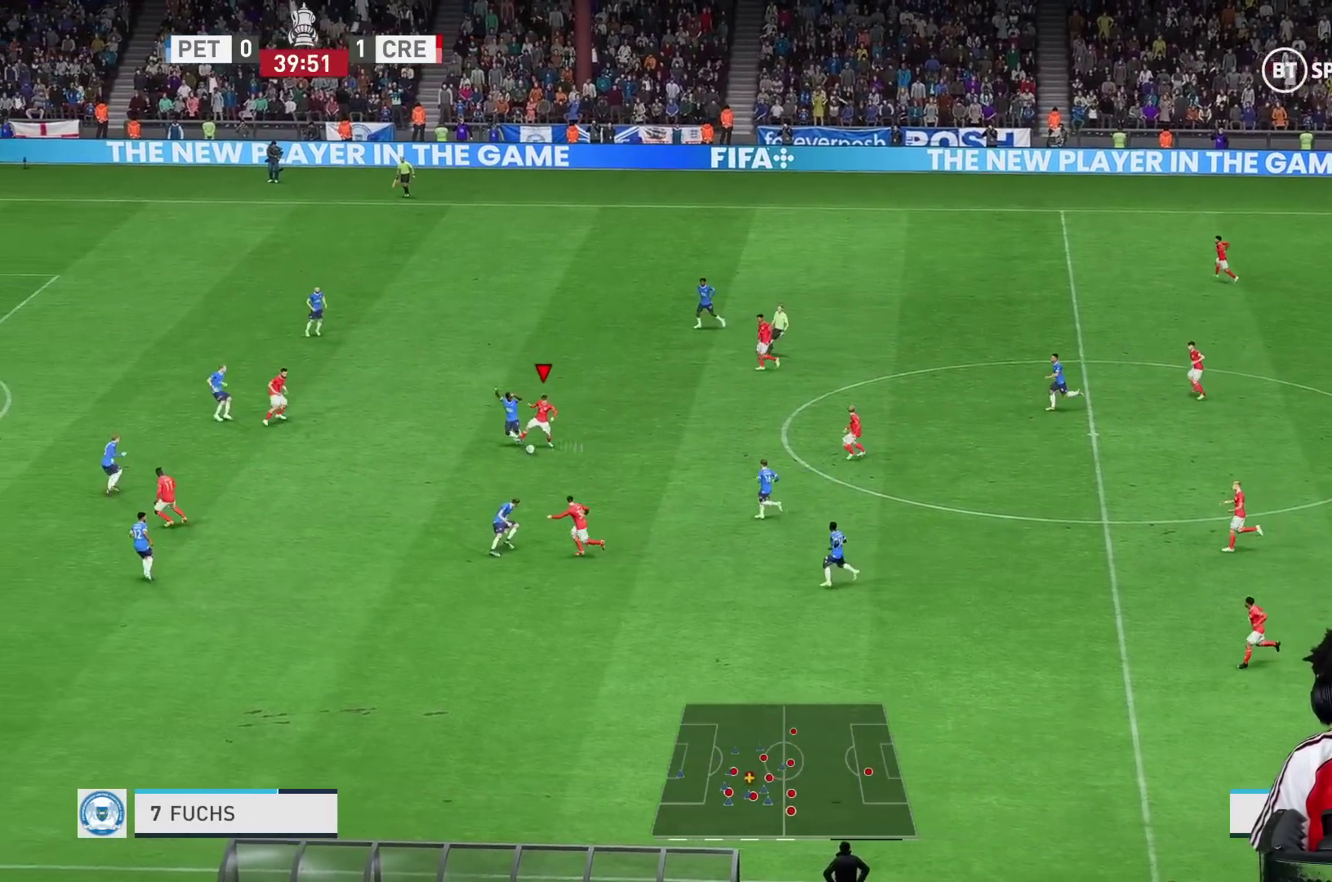
{"buttons": [], "left_stick": "up", "right_stick": "center", "events": [[117, "R2", "up"], [150, "A", "down"], [183, "left_stick", "up-right"], [250, "A", "up"], [433, "left_stick", "up"]]}
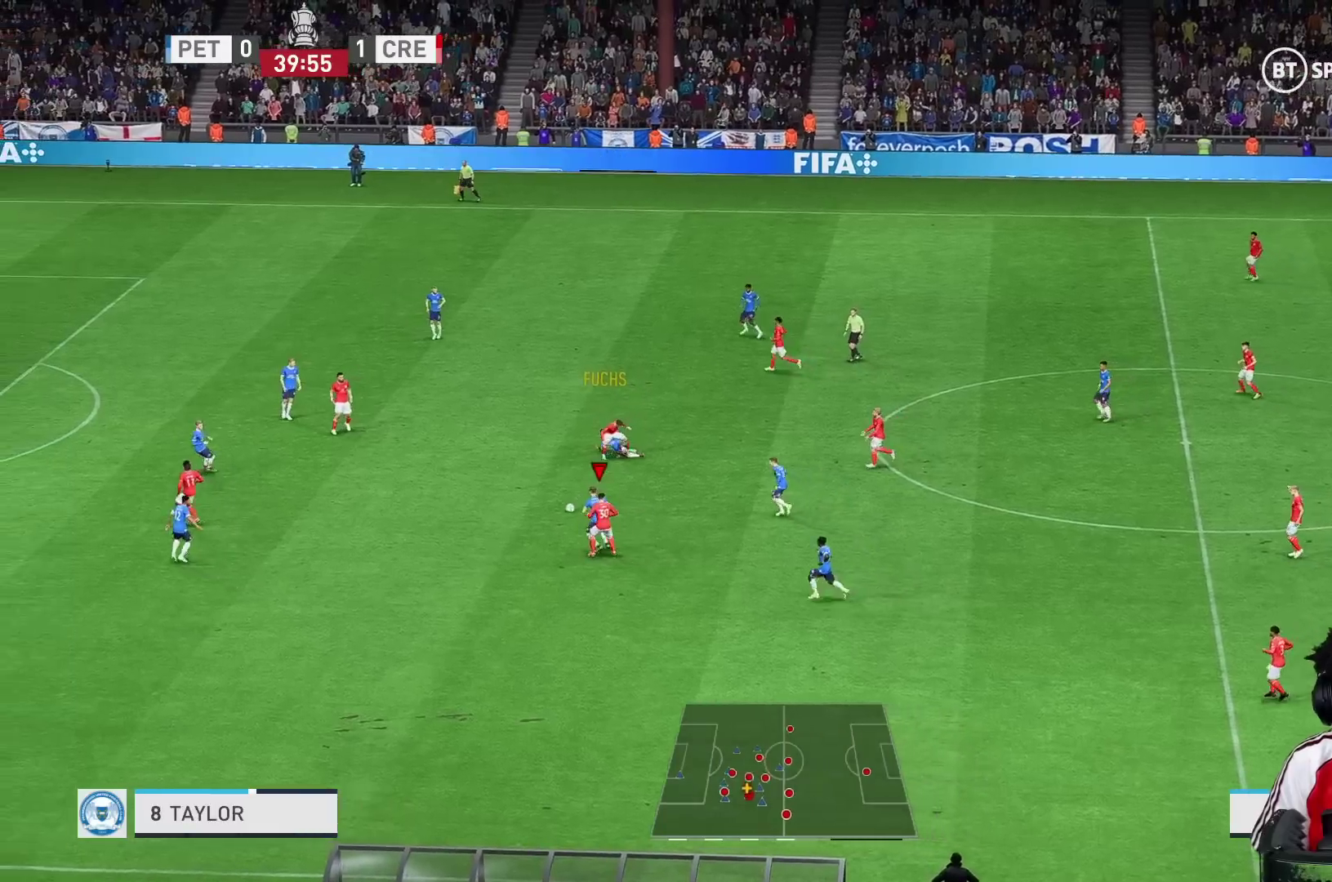
{"buttons": [], "left_stick": "up", "right_stick": "center"}
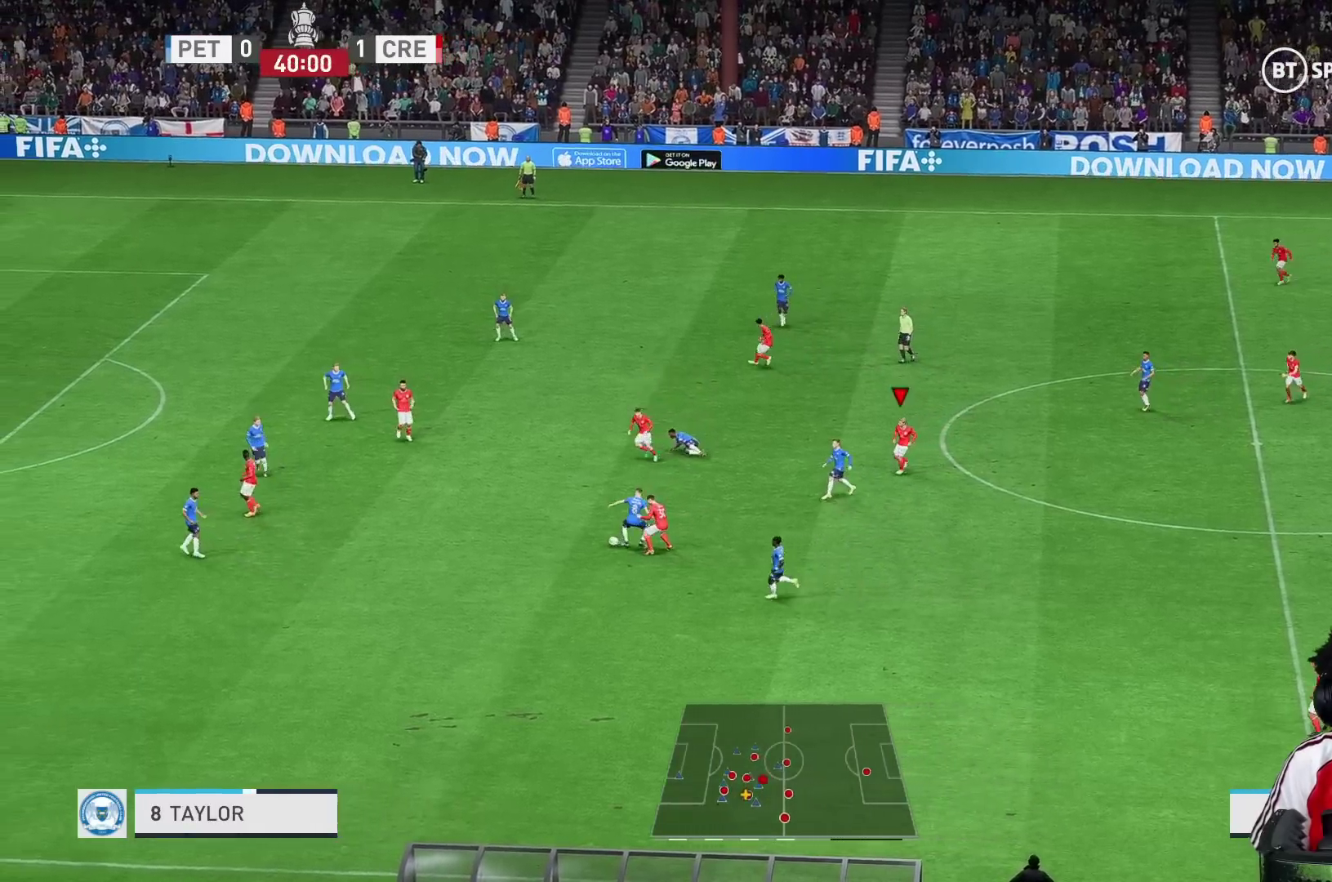
{"buttons": ["R2"], "left_stick": "up-left", "right_stick": "center", "events": [[33, "R1", "down"], [33, "R2", "down"], [267, "R1", "up"], [500, "left_stick", "up-left"]]}
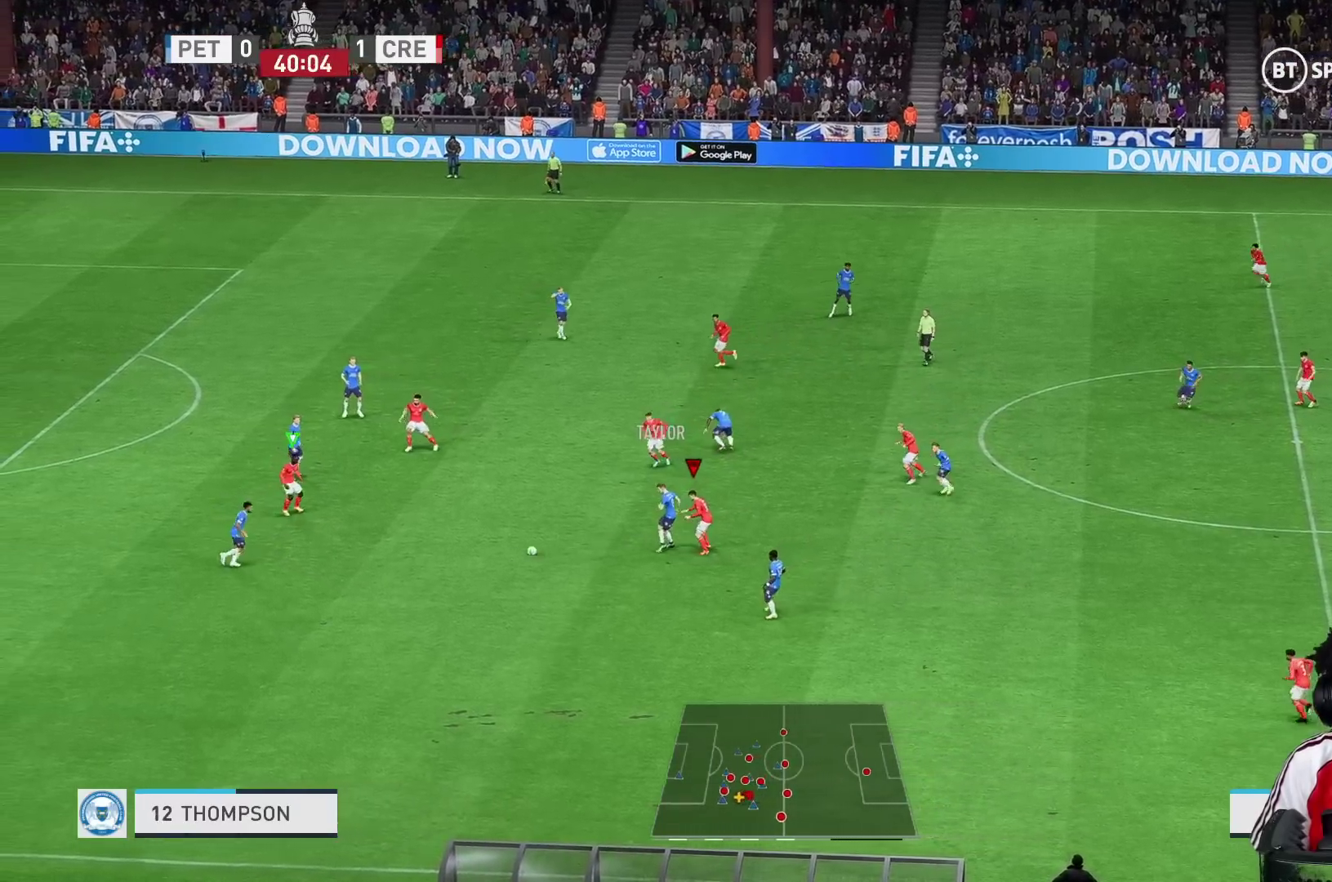
{"buttons": ["R1", "R2"], "left_stick": "down", "right_stick": "center", "events": [[100, "X", "down"], [150, "X", "up"], [167, "R1", "down"], [183, "left_stick", "left"], [283, "left_stick", "down-left"], [433, "left_stick", "down"]]}
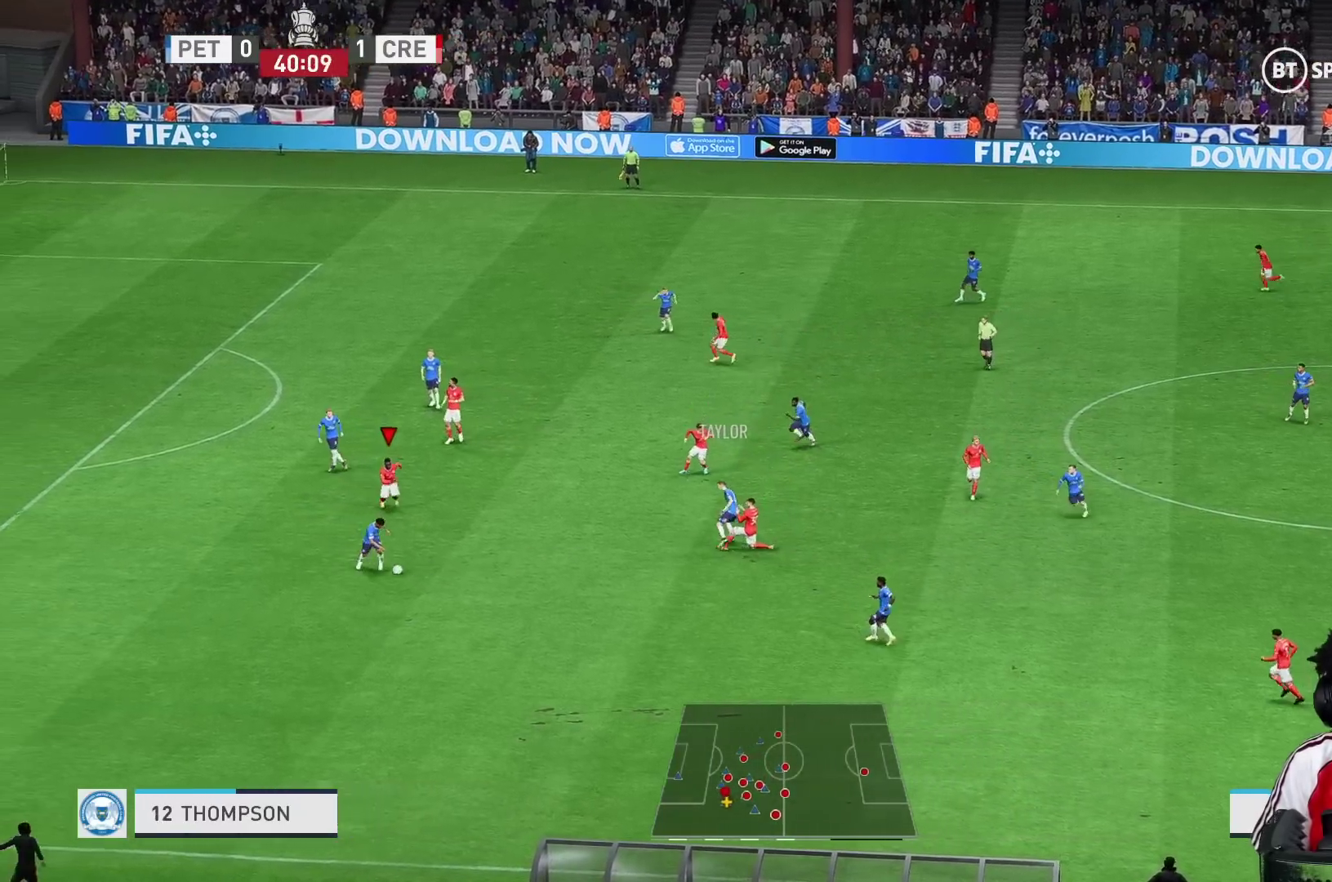
{"buttons": [], "left_stick": "down", "right_stick": "center", "events": [[67, "R2", "up"], [83, "R1", "up"]]}
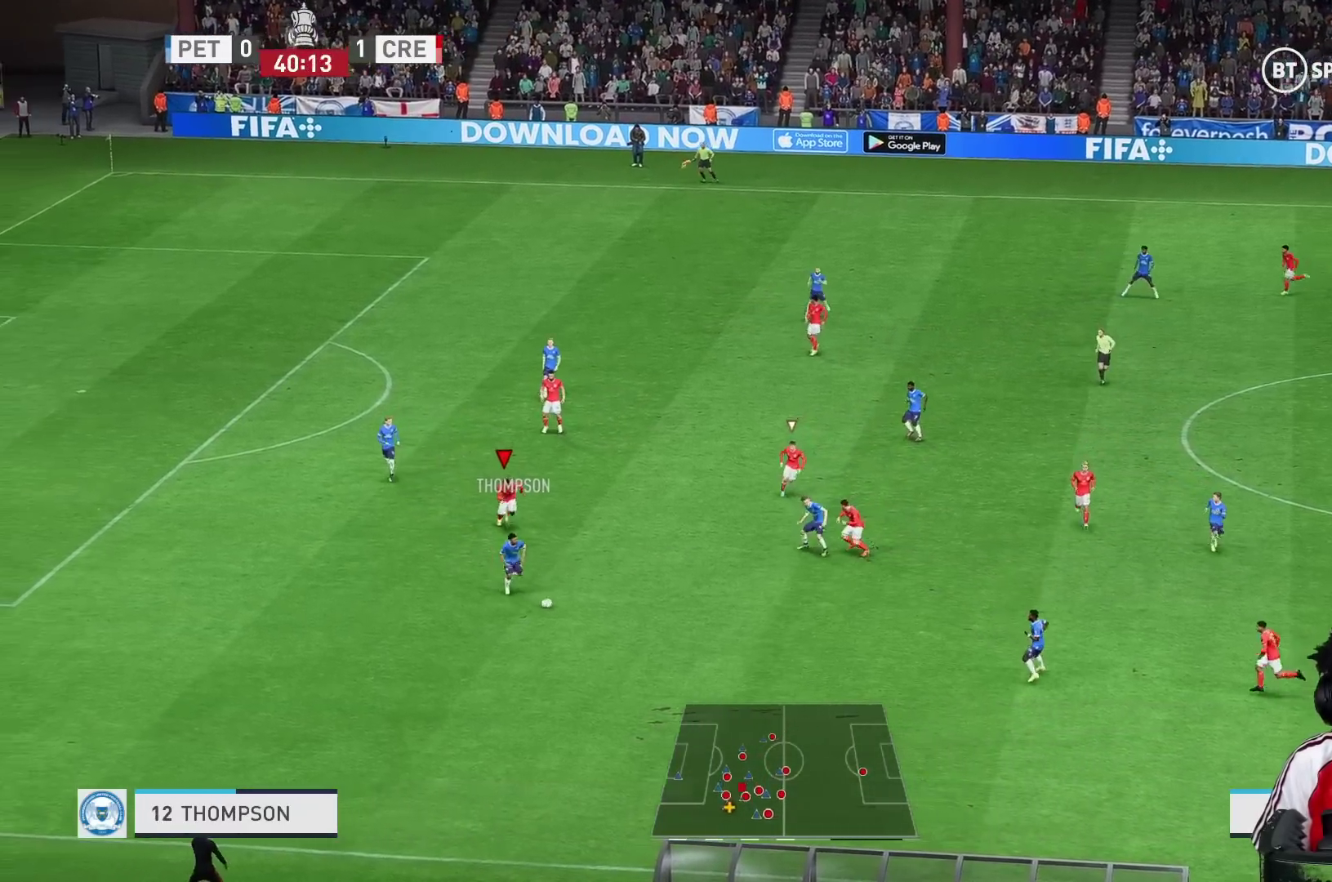
{"buttons": ["R1"], "left_stick": "down", "right_stick": "center", "events": [[283, "R1", "down"], [333, "R1", "up"], [350, "L1", "down"], [417, "L1", "up"], [483, "R1", "down"]]}
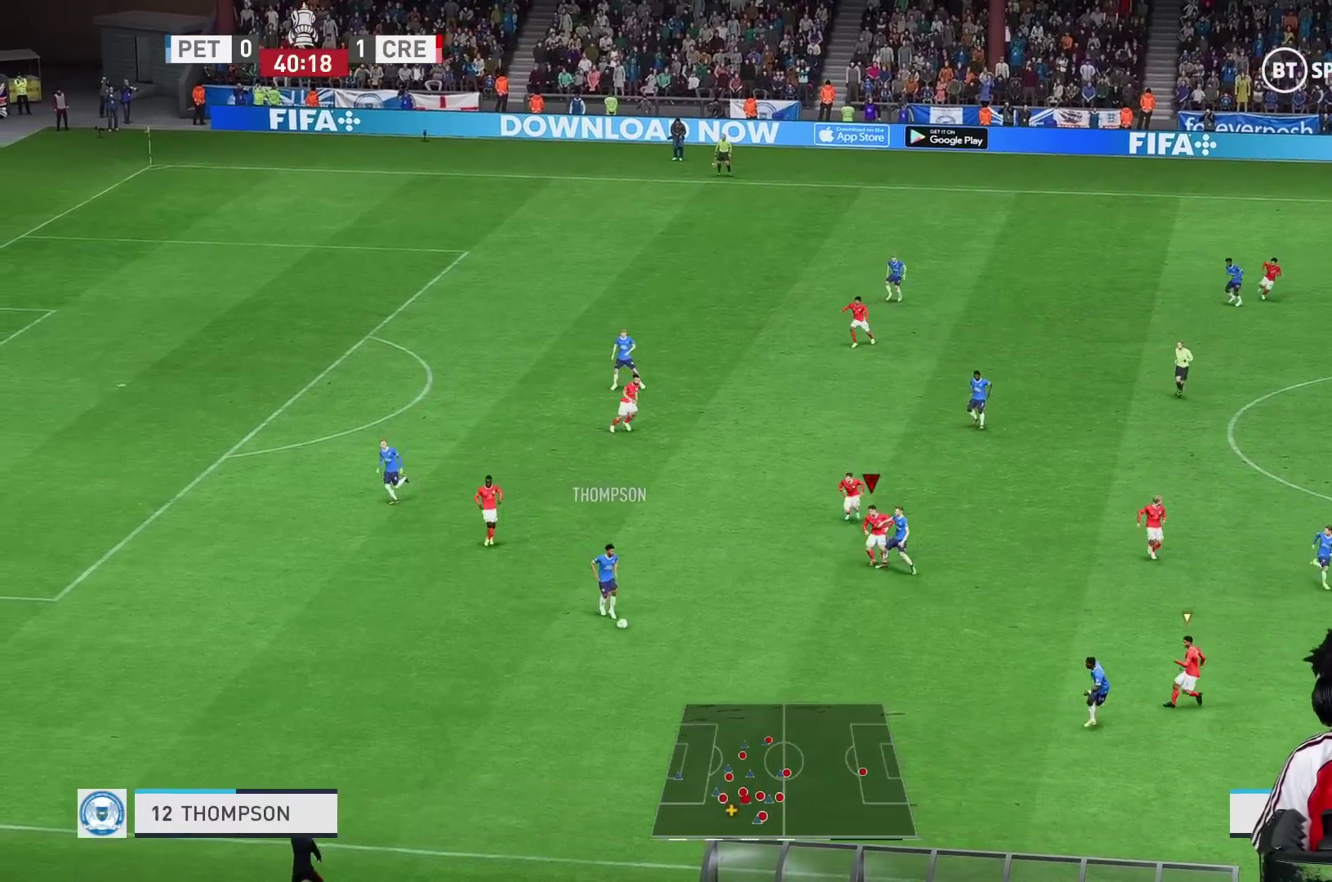
{"buttons": ["R2"], "left_stick": "down-left", "right_stick": "center", "events": [[150, "R1", "up"], [350, "left_stick", "down-left"], [367, "R2", "down"]]}